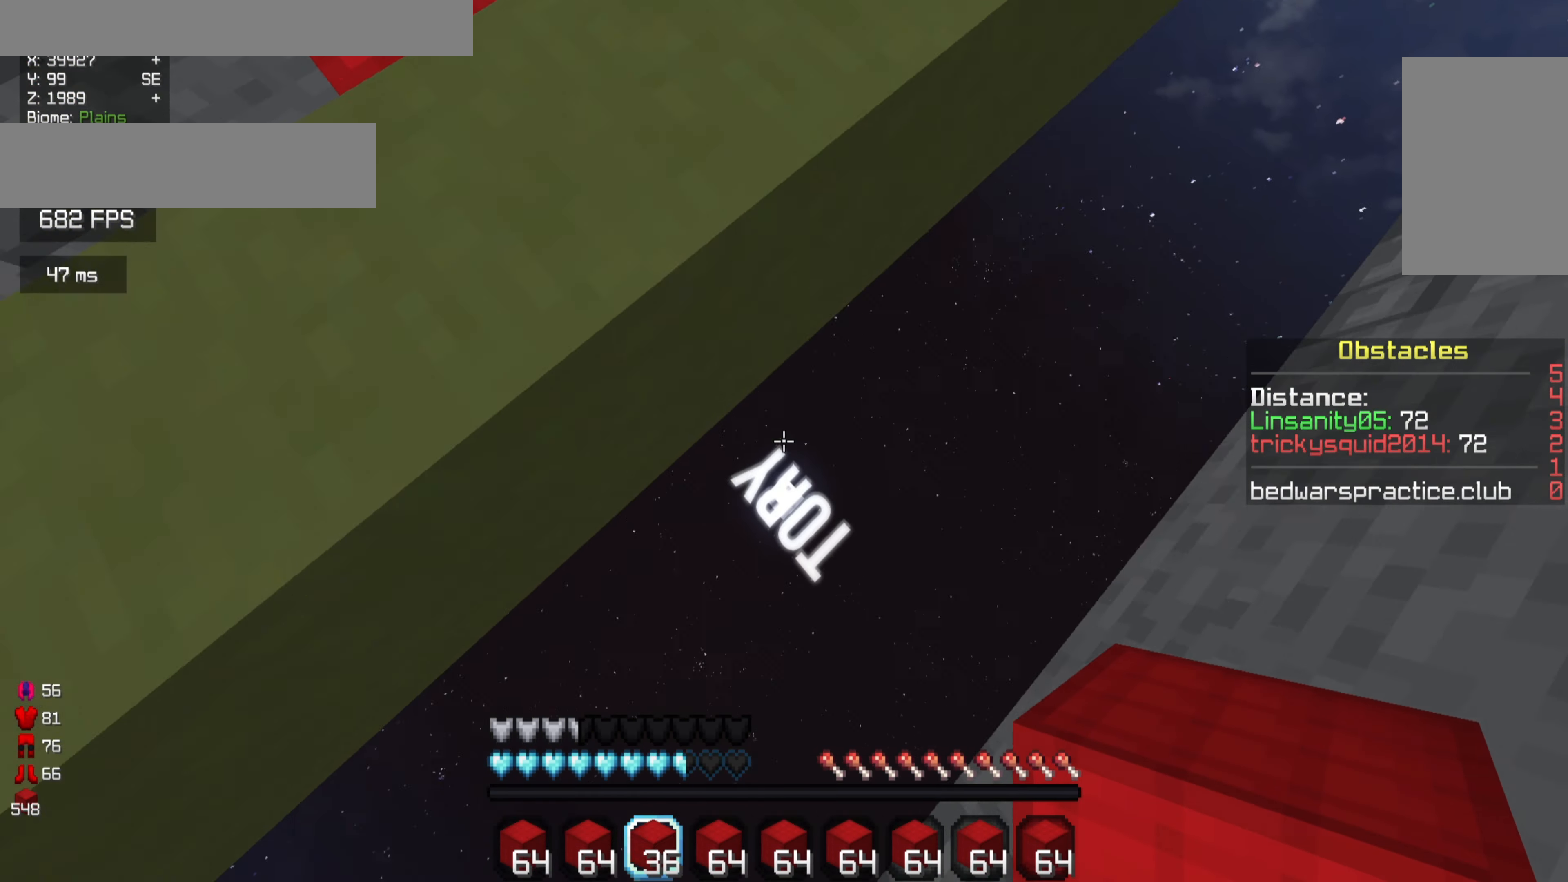
Gameplay with keyboard and mouse; each line is a JSON object with the keys and mouse buttons held at the frame after it. "events" lists presses ("down") and releases ("up") of "a", "d", "s", "w", "mouse_left" and "mouse_right" between this image and that frame as [ms after this image, input, new state], when the widget could be followed in between. "mouse_left", "mouse_right" = the "left", "right" buttons of the "mouse" list. No other keys are recorded. Fast repeated clicks can show as one long hold. Mouse movement is not recorded.
{"keys": [], "mouse": [], "events": [[34, "d", "up"], [100, "s", "up"], [200, "mouse_right", "up"]]}
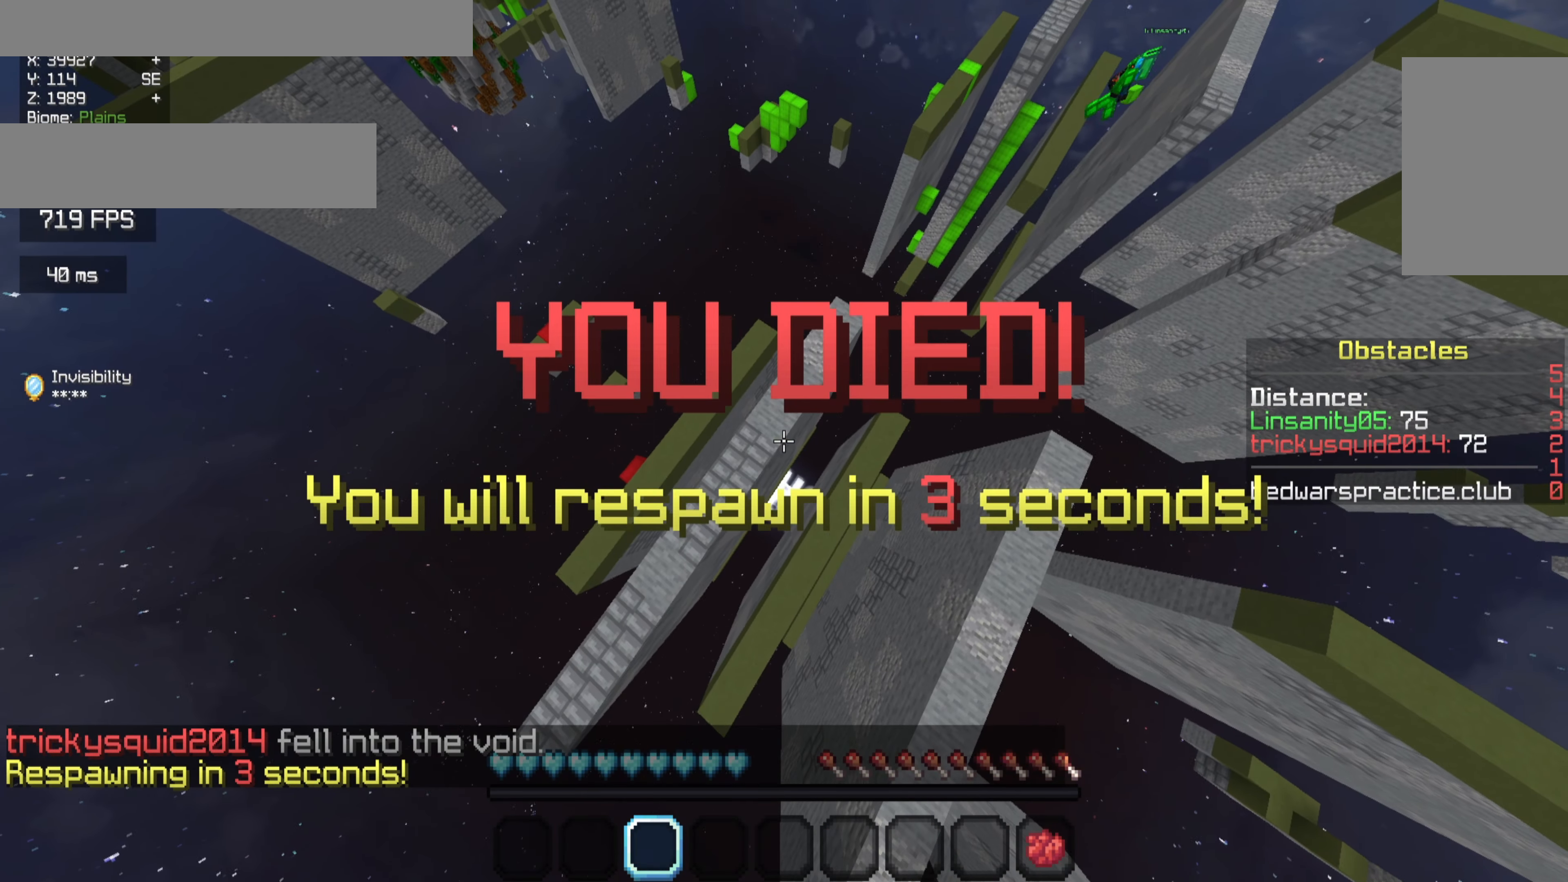
{"keys": [], "mouse": ["right"], "events": [[300, "mouse_right", "down"]]}
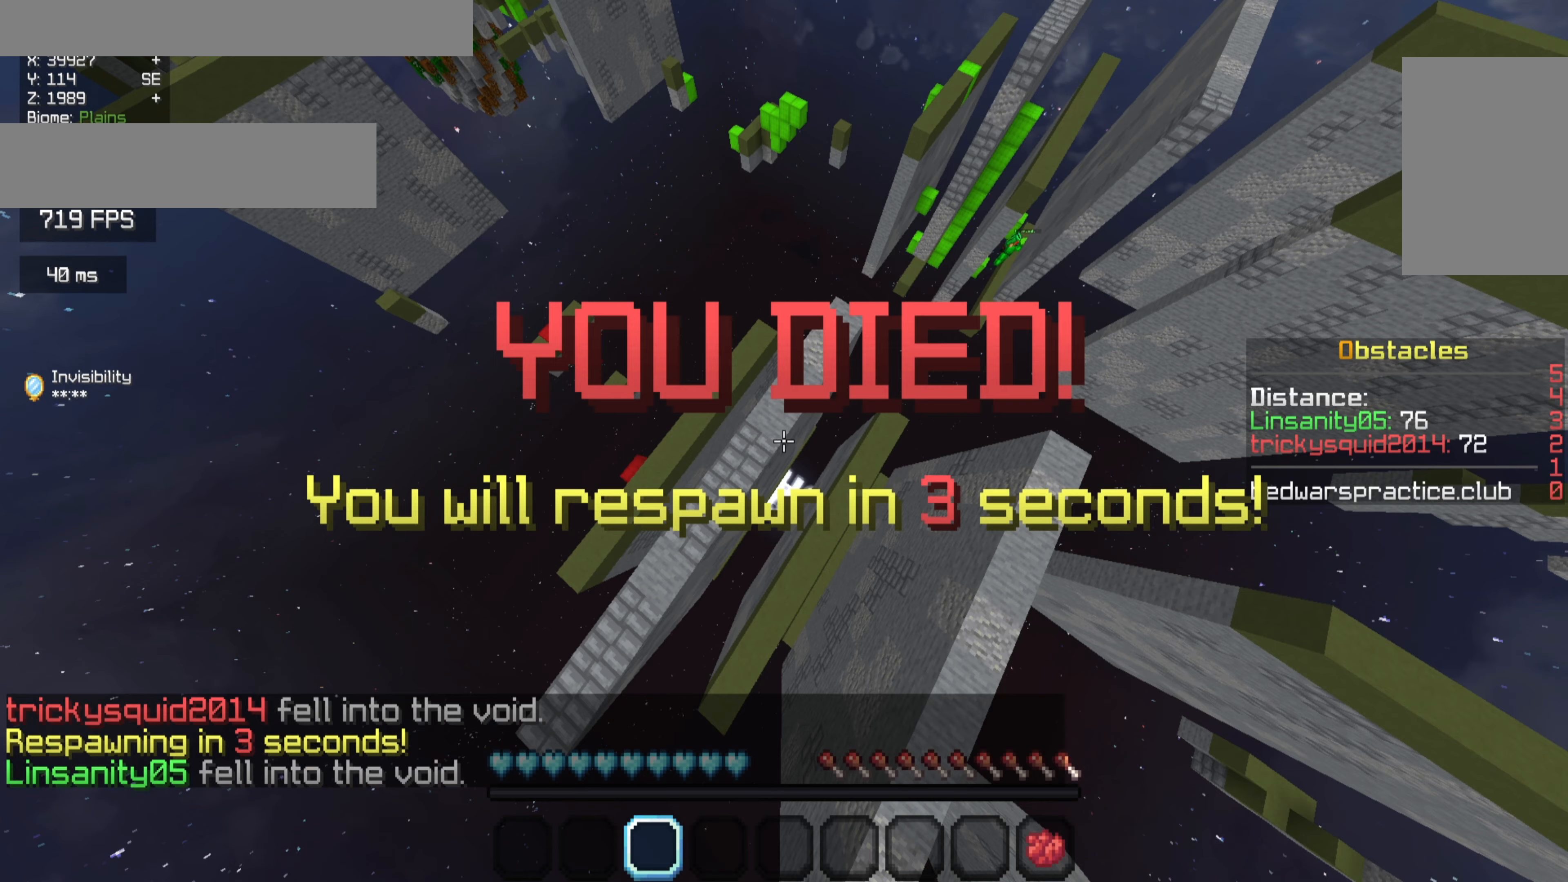
{"keys": [], "mouse": ["right"], "events": [[200, "mouse_right", "up"], [300, "mouse_right", "down"], [333, "mouse_right", "up"], [467, "mouse_right", "down"]]}
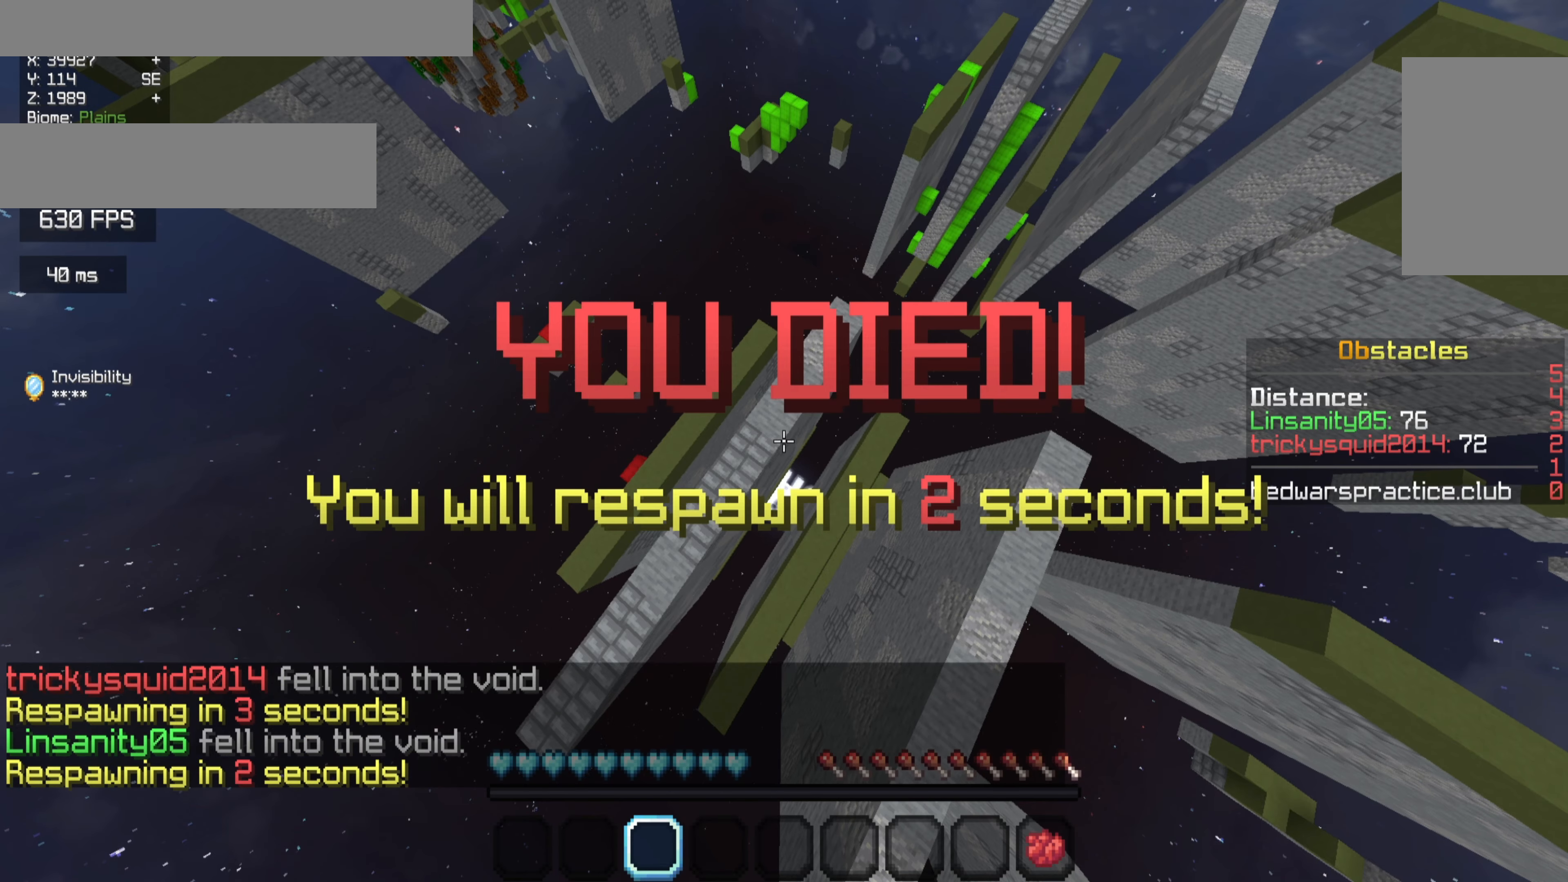
{"keys": [], "mouse": ["right"], "events": []}
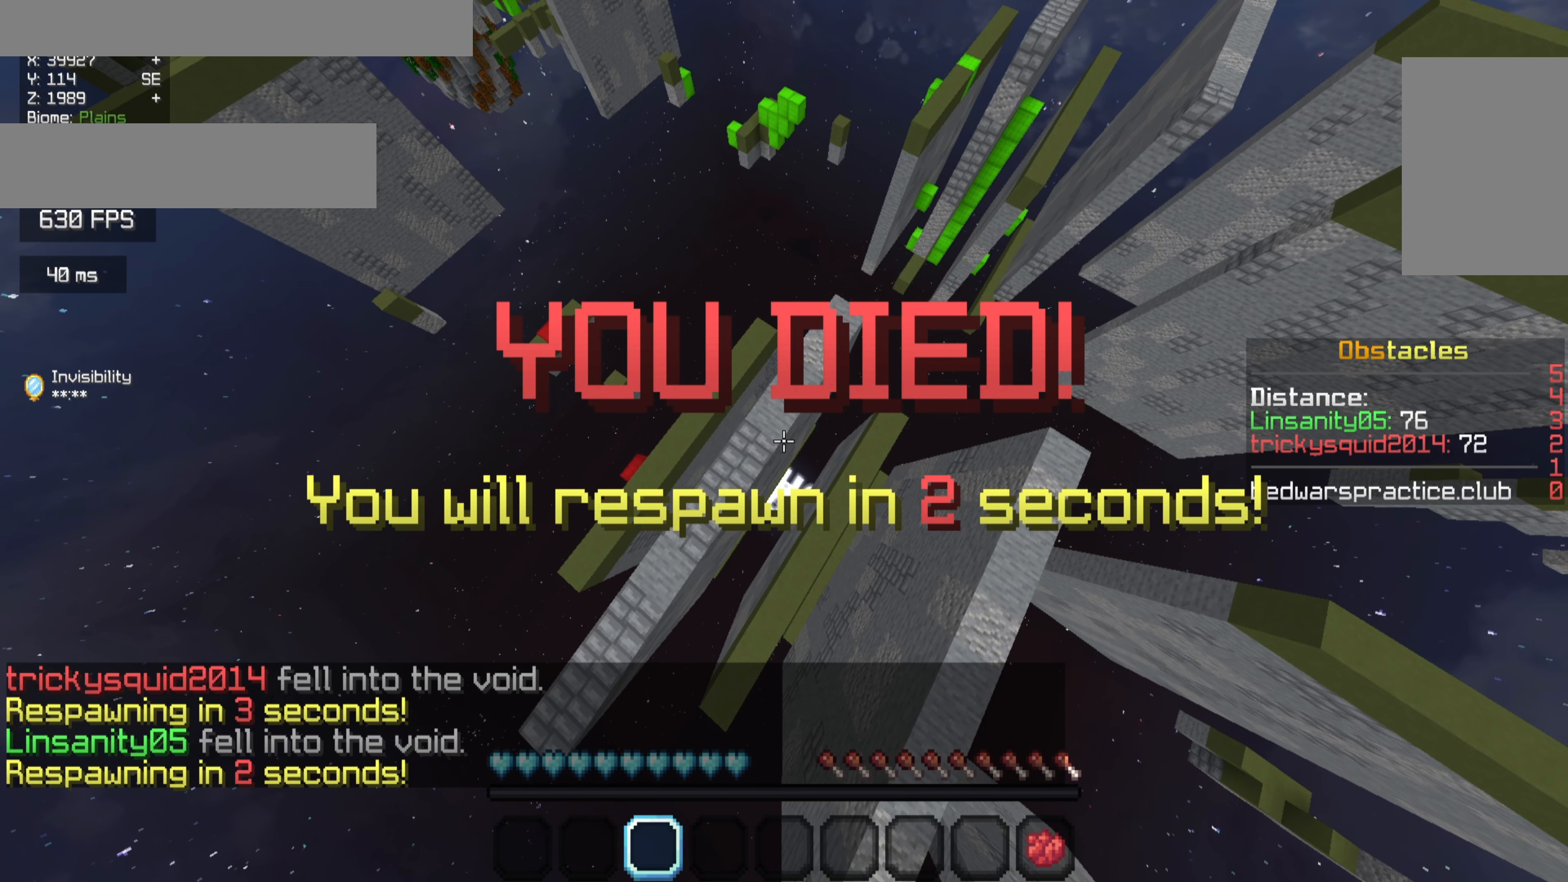
{"keys": [], "mouse": [], "events": [[100, "mouse_right", "up"]]}
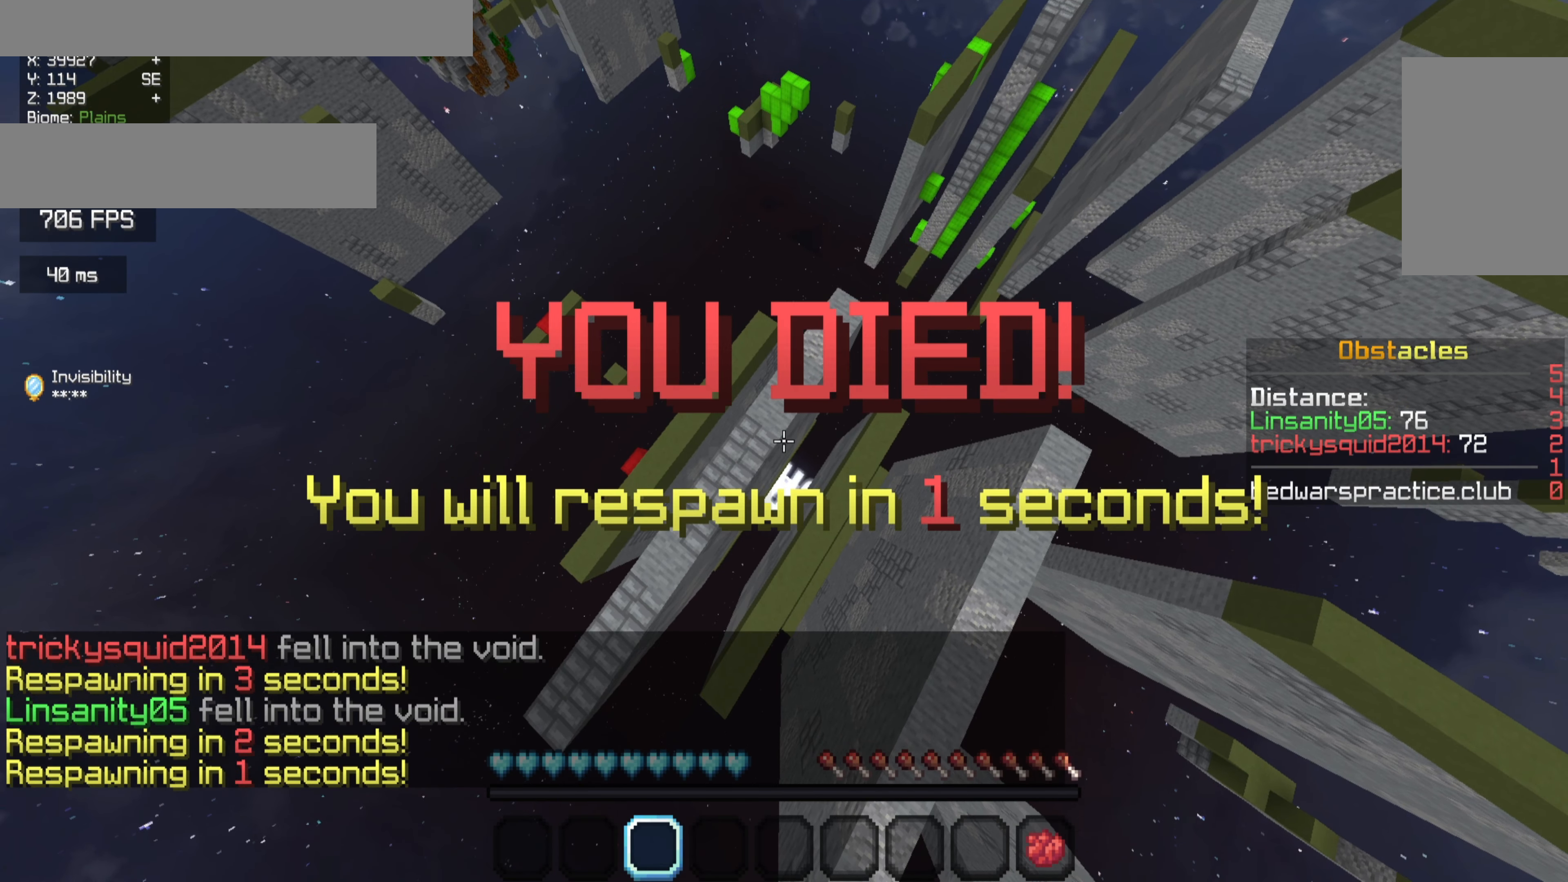
{"keys": [], "mouse": [], "events": []}
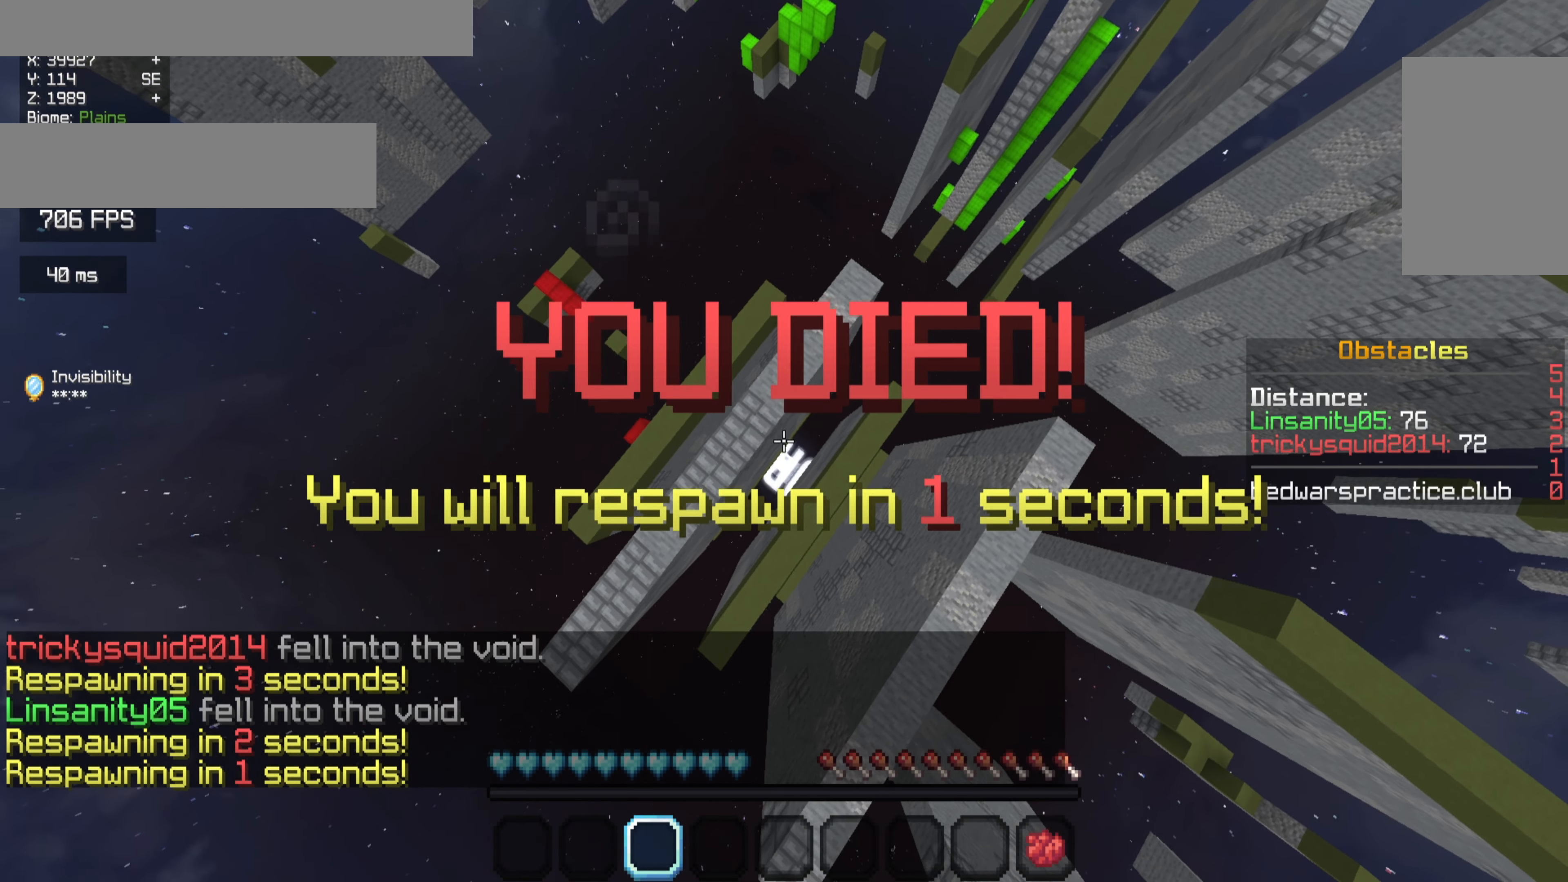
{"keys": [], "mouse": [], "events": []}
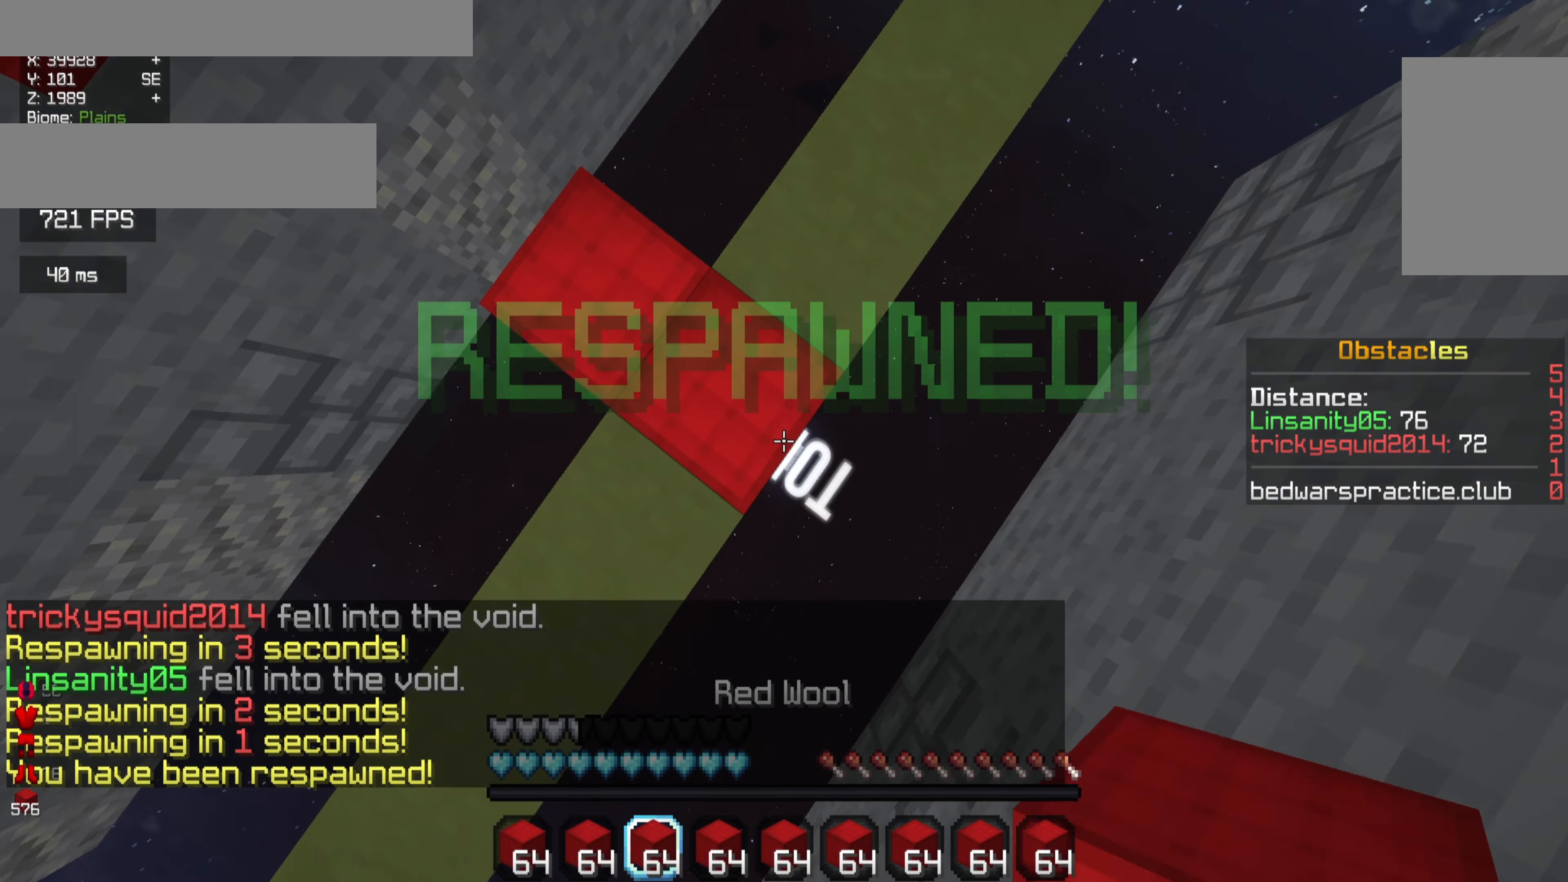
{"keys": ["d", "s"], "mouse": [], "events": [[67, "s", "down"], [133, "d", "down"], [333, "d", "up"], [500, "d", "down"]]}
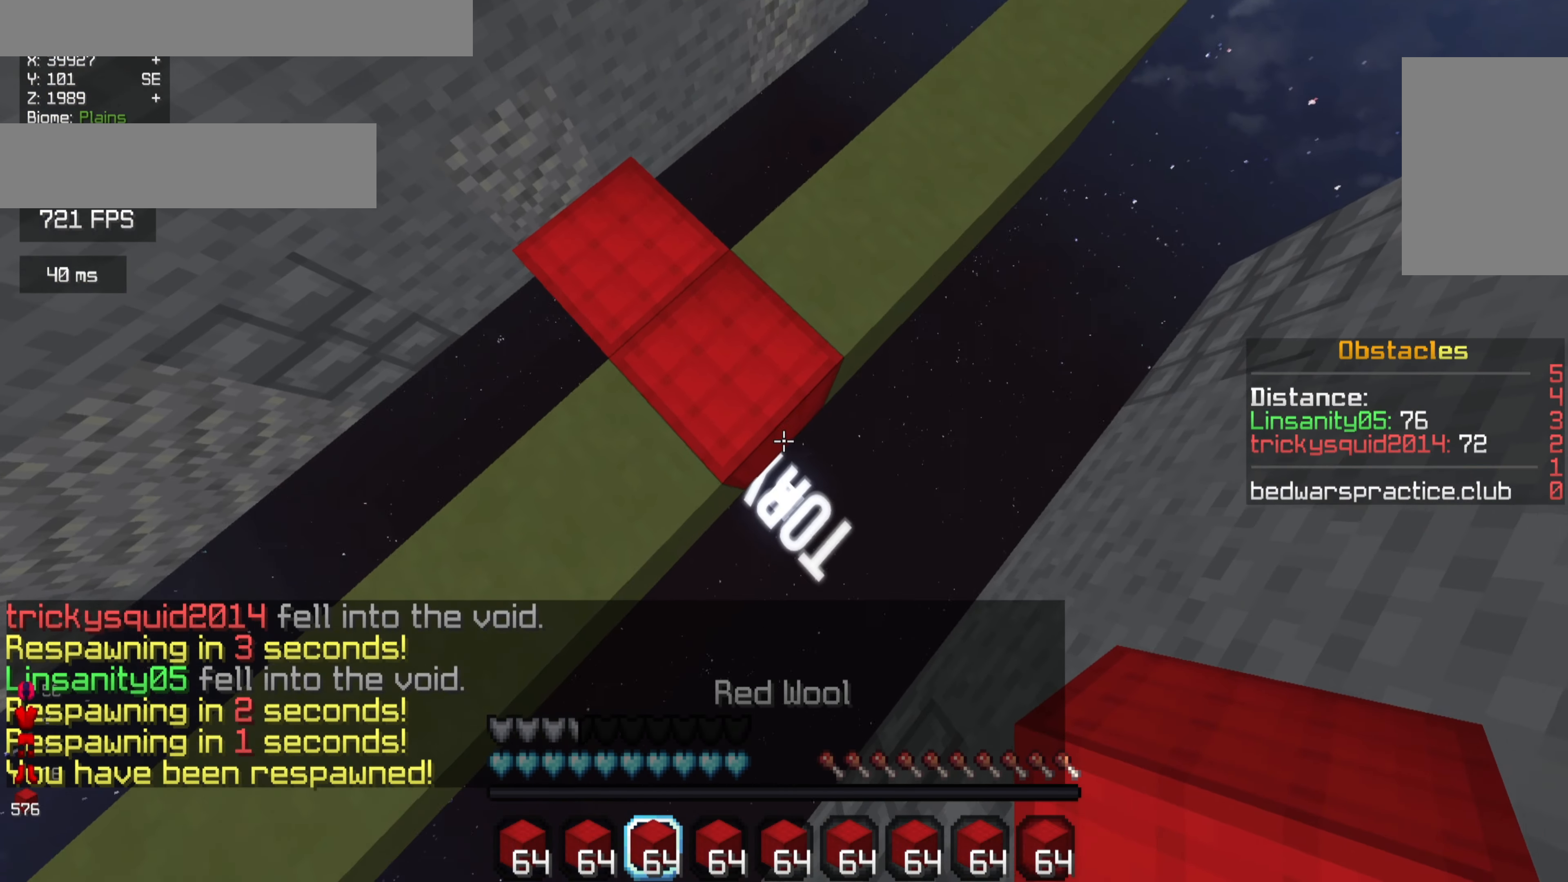
{"keys": ["d"], "mouse": [], "events": [[133, "mouse_right", "down"], [200, "mouse_right", "up"], [467, "s", "up"]]}
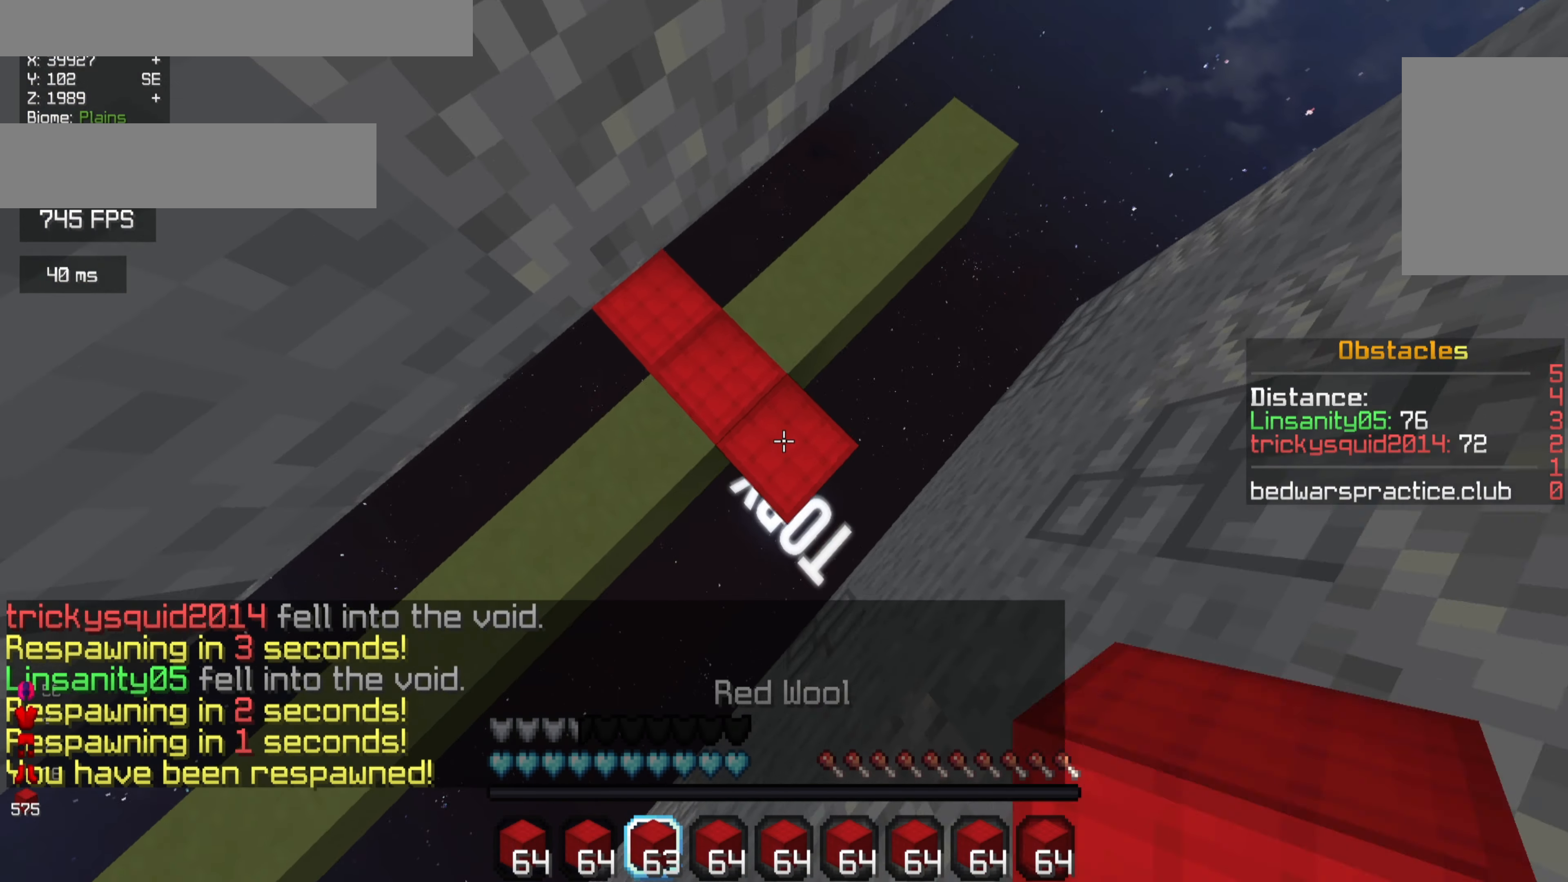
{"keys": ["s"], "mouse": ["right"], "events": [[33, "mouse_right", "down"], [67, "d", "up"], [67, "w", "down"], [133, "mouse_right", "up"], [200, "mouse_right", "down"], [233, "w", "up"], [300, "d", "down"], [300, "mouse_right", "up"], [300, "s", "down"], [433, "mouse_right", "down"], [467, "d", "up"]]}
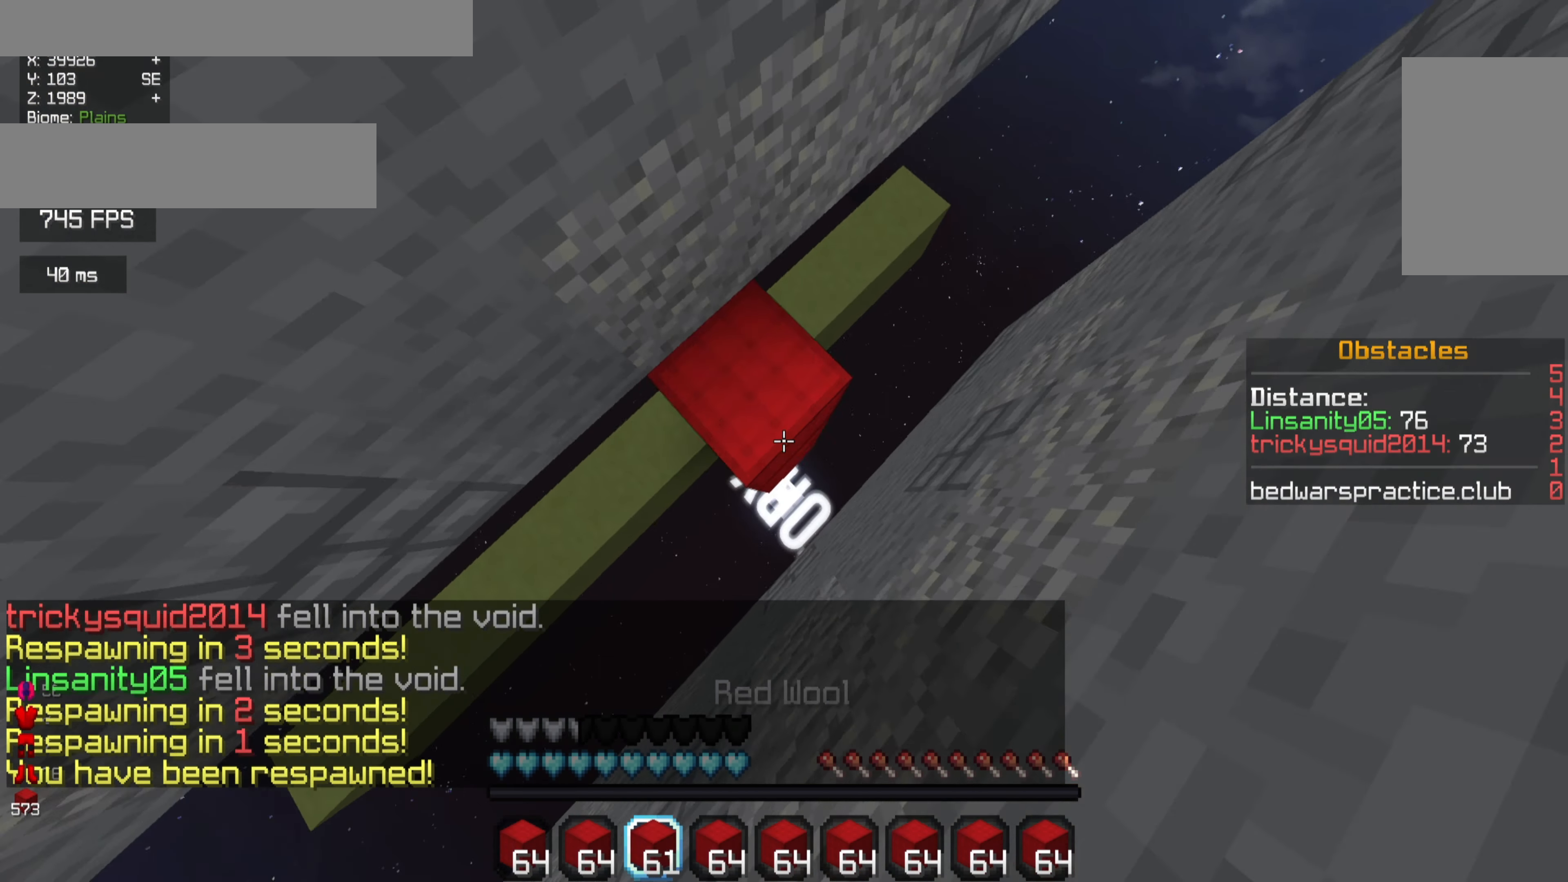
{"keys": ["d", "s"], "mouse": [], "events": [[33, "s", "up"], [133, "w", "down"], [233, "w", "up"], [367, "s", "down"], [400, "d", "down"], [433, "mouse_right", "up"]]}
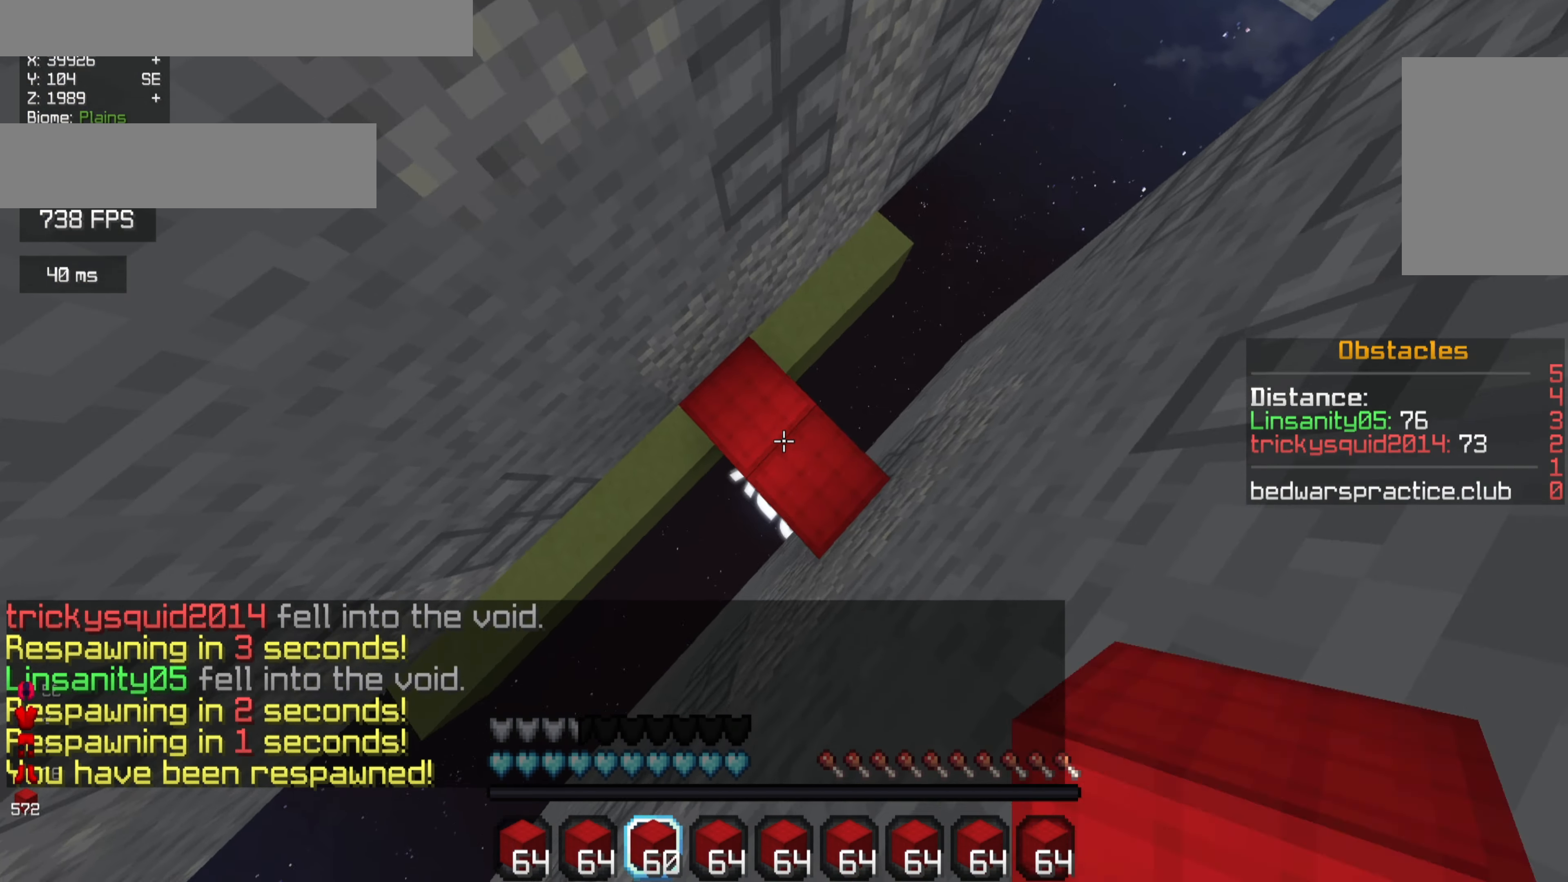
{"keys": ["d", "s"], "mouse": [], "events": [[33, "mouse_right", "down"], [167, "mouse_right", "up"], [400, "mouse_right", "down"], [500, "mouse_right", "up"]]}
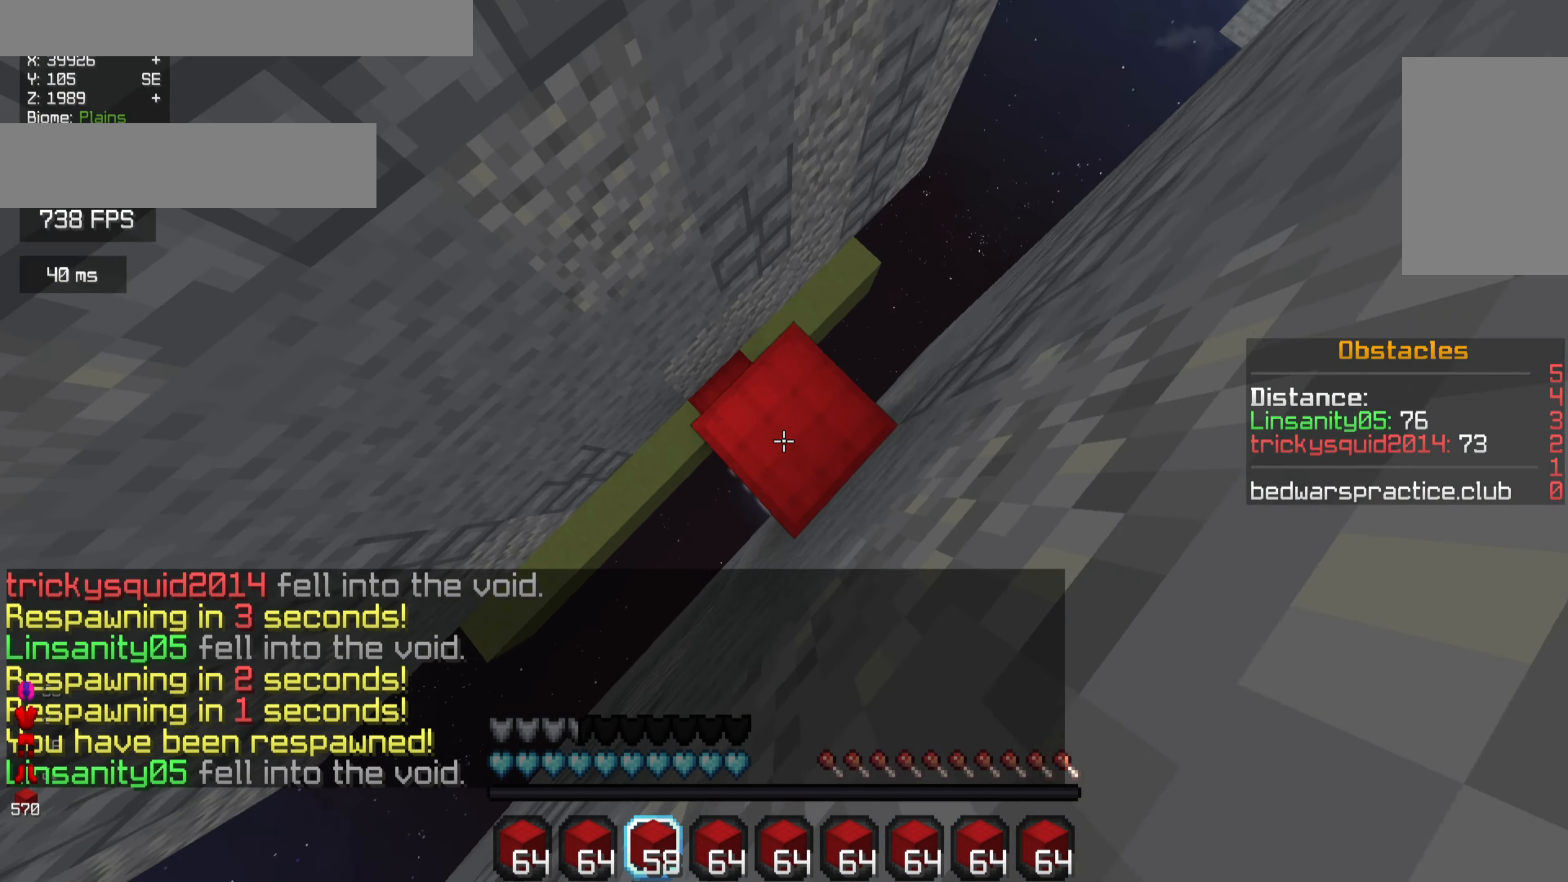
{"keys": ["d", "s"], "mouse": [], "events": [[366, "mouse_right", "down"], [500, "mouse_right", "up"]]}
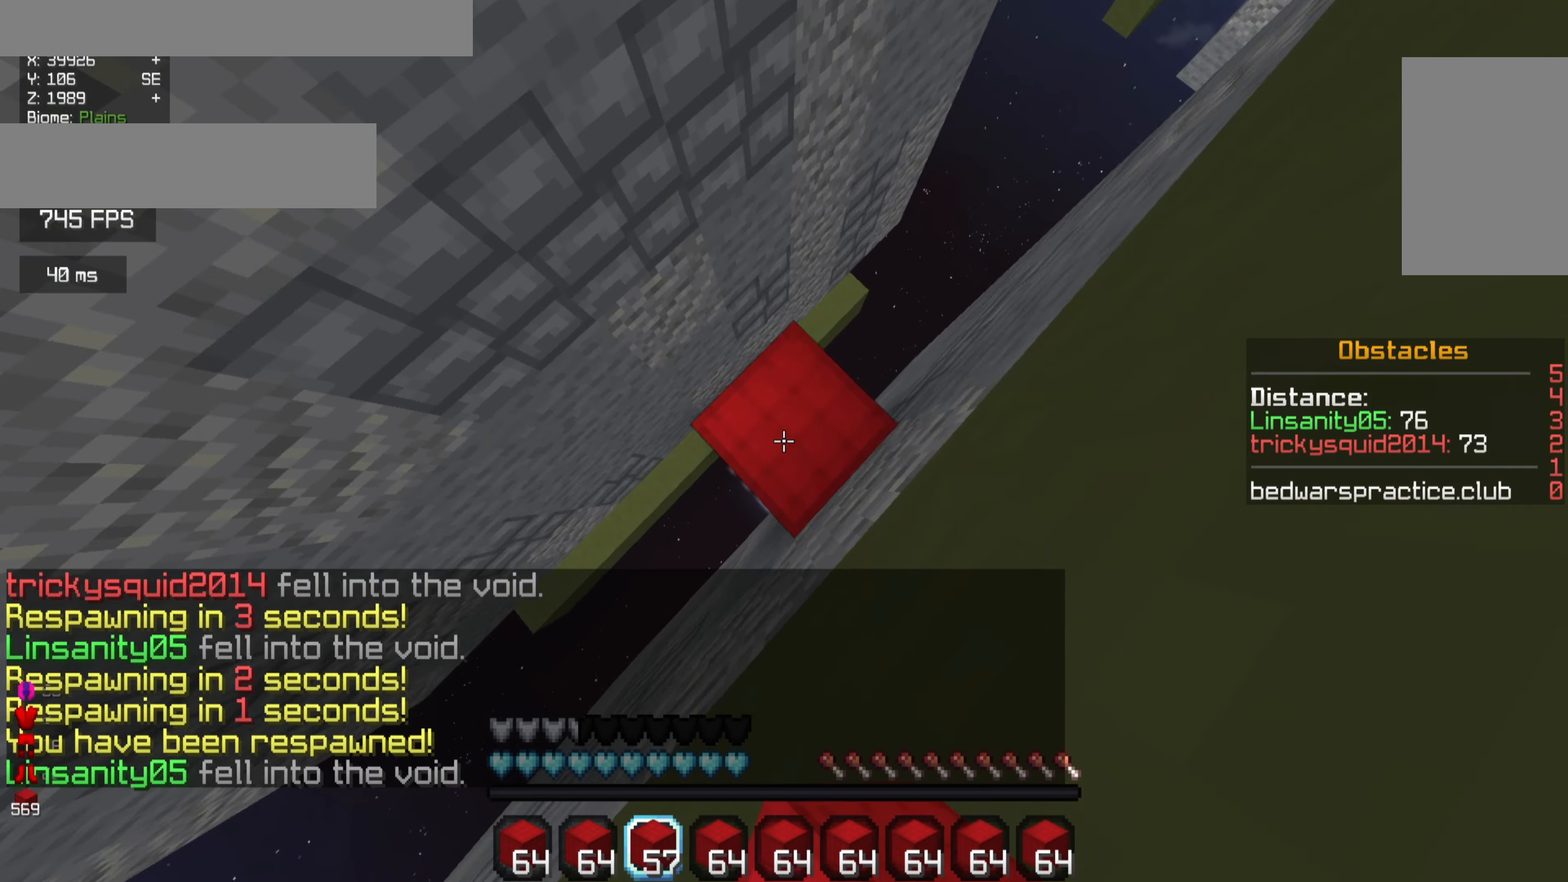
{"keys": ["d"], "mouse": [], "events": [[400, "mouse_right", "down"], [466, "s", "up"], [500, "mouse_right", "up"]]}
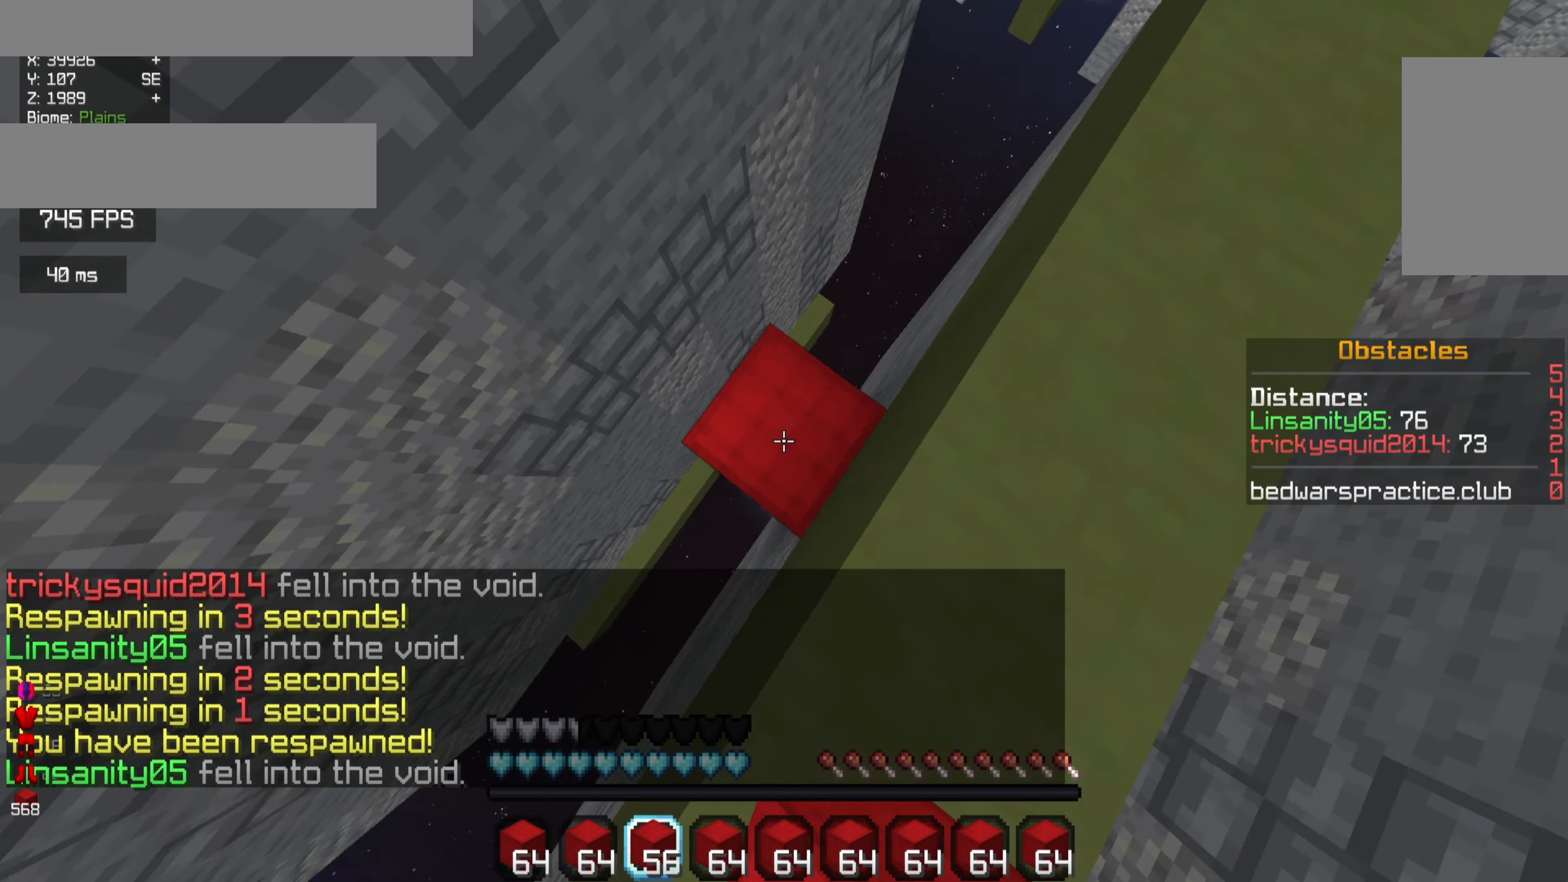
{"keys": ["w"], "mouse": [], "events": [[266, "w", "down"], [433, "d", "up"]]}
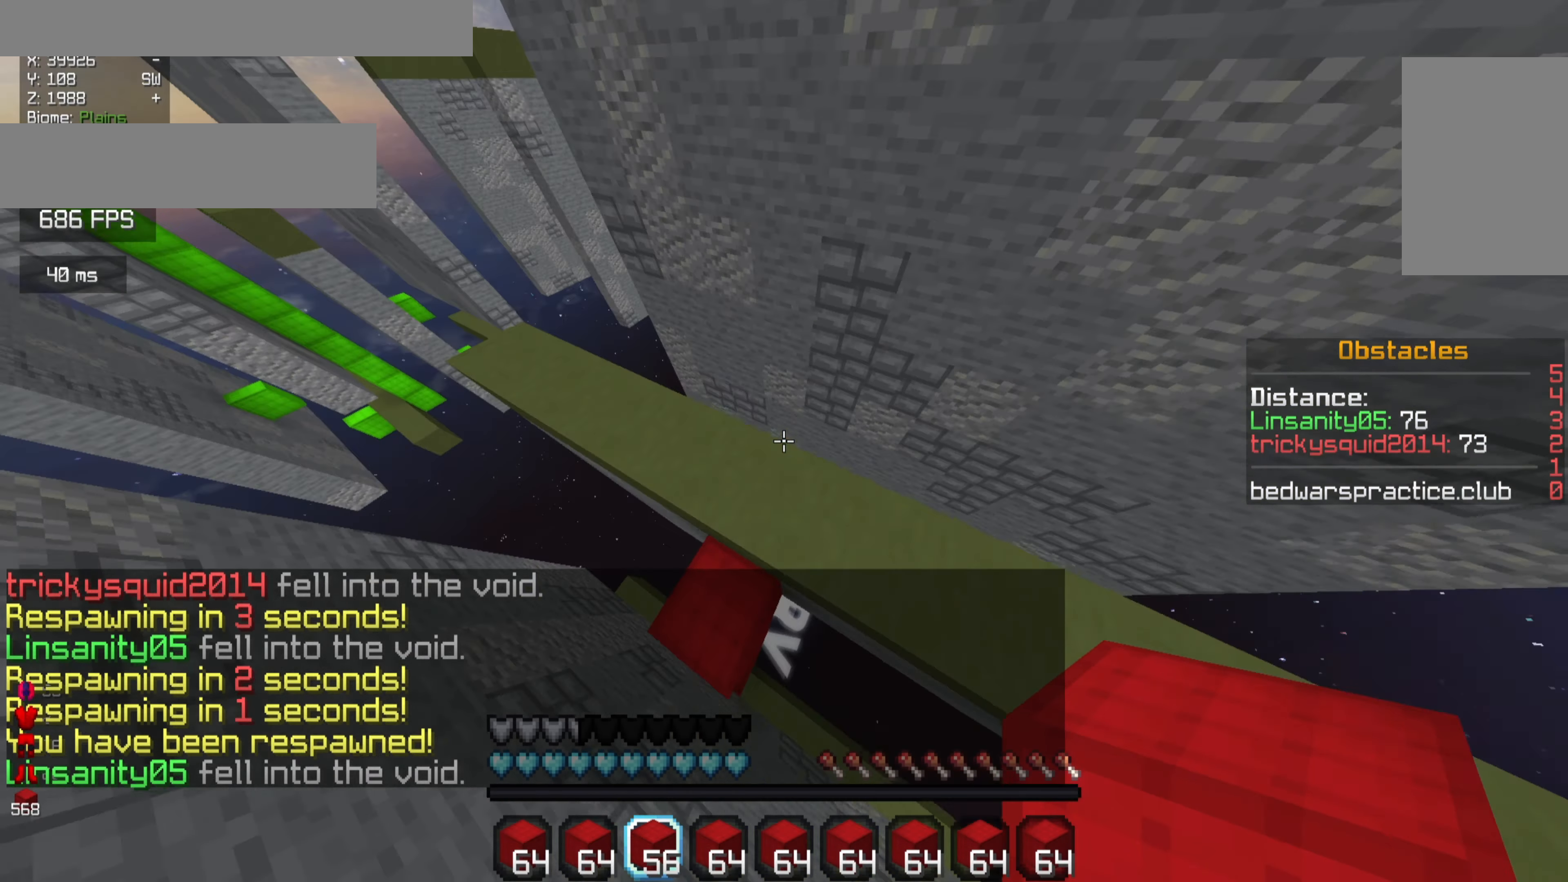
{"keys": ["a"], "mouse": [], "events": [[166, "d", "down"], [366, "w", "up"], [466, "d", "up"], [500, "a", "down"]]}
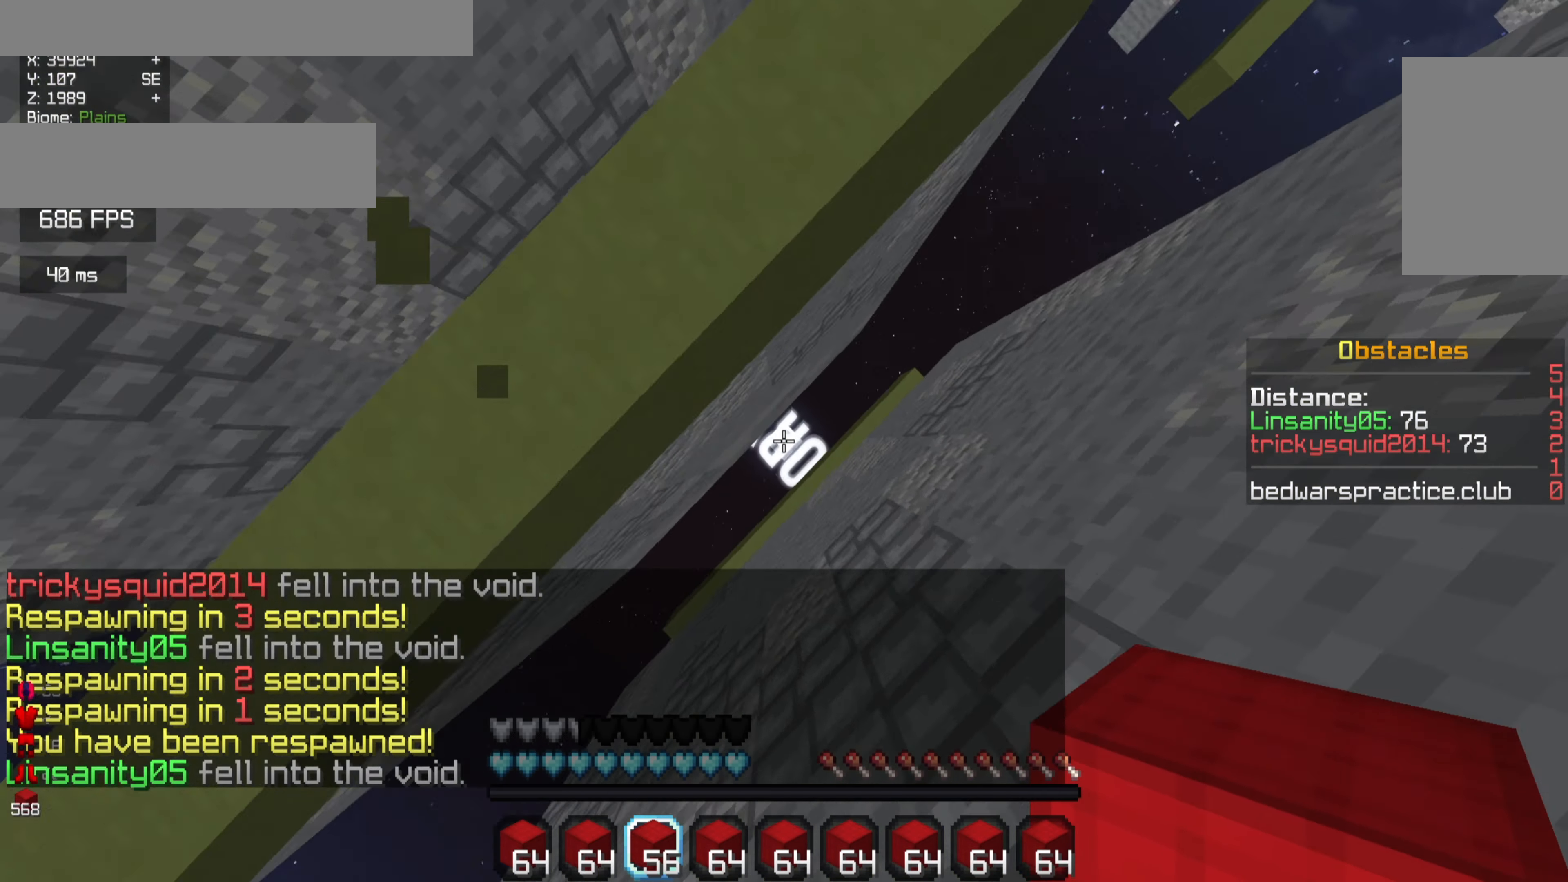
{"keys": ["a", "w"], "mouse": ["right"], "events": [[133, "w", "down"], [333, "a", "up"], [466, "a", "down"], [500, "mouse_right", "down"]]}
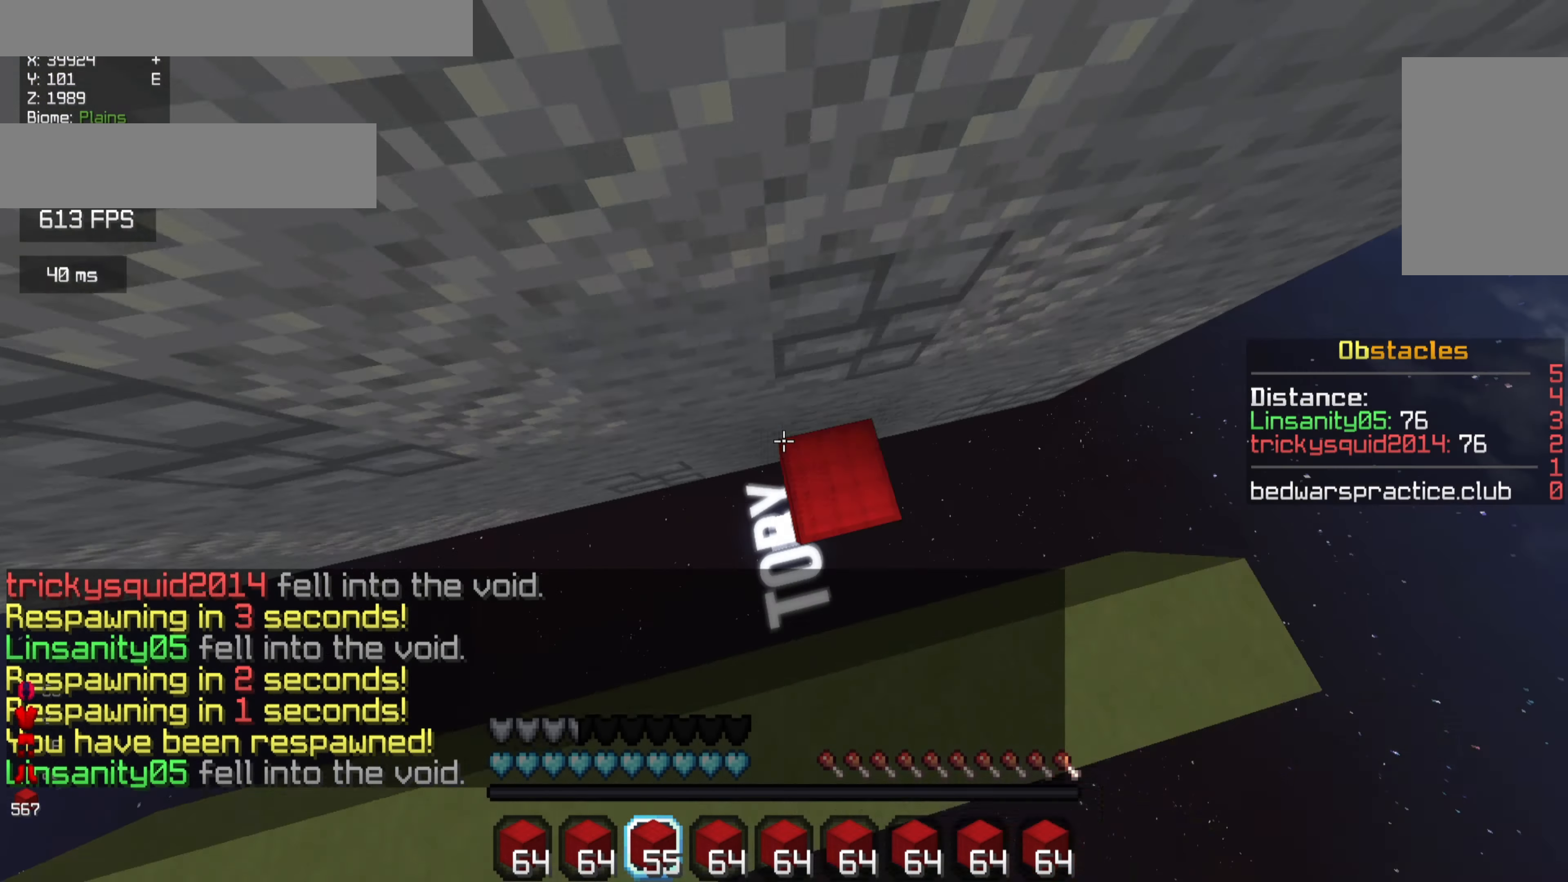
{"keys": [], "mouse": [], "events": [[166, "a", "up"], [233, "w", "up"], [300, "mouse_right", "up"], [333, "d", "down"], [433, "d", "up"]]}
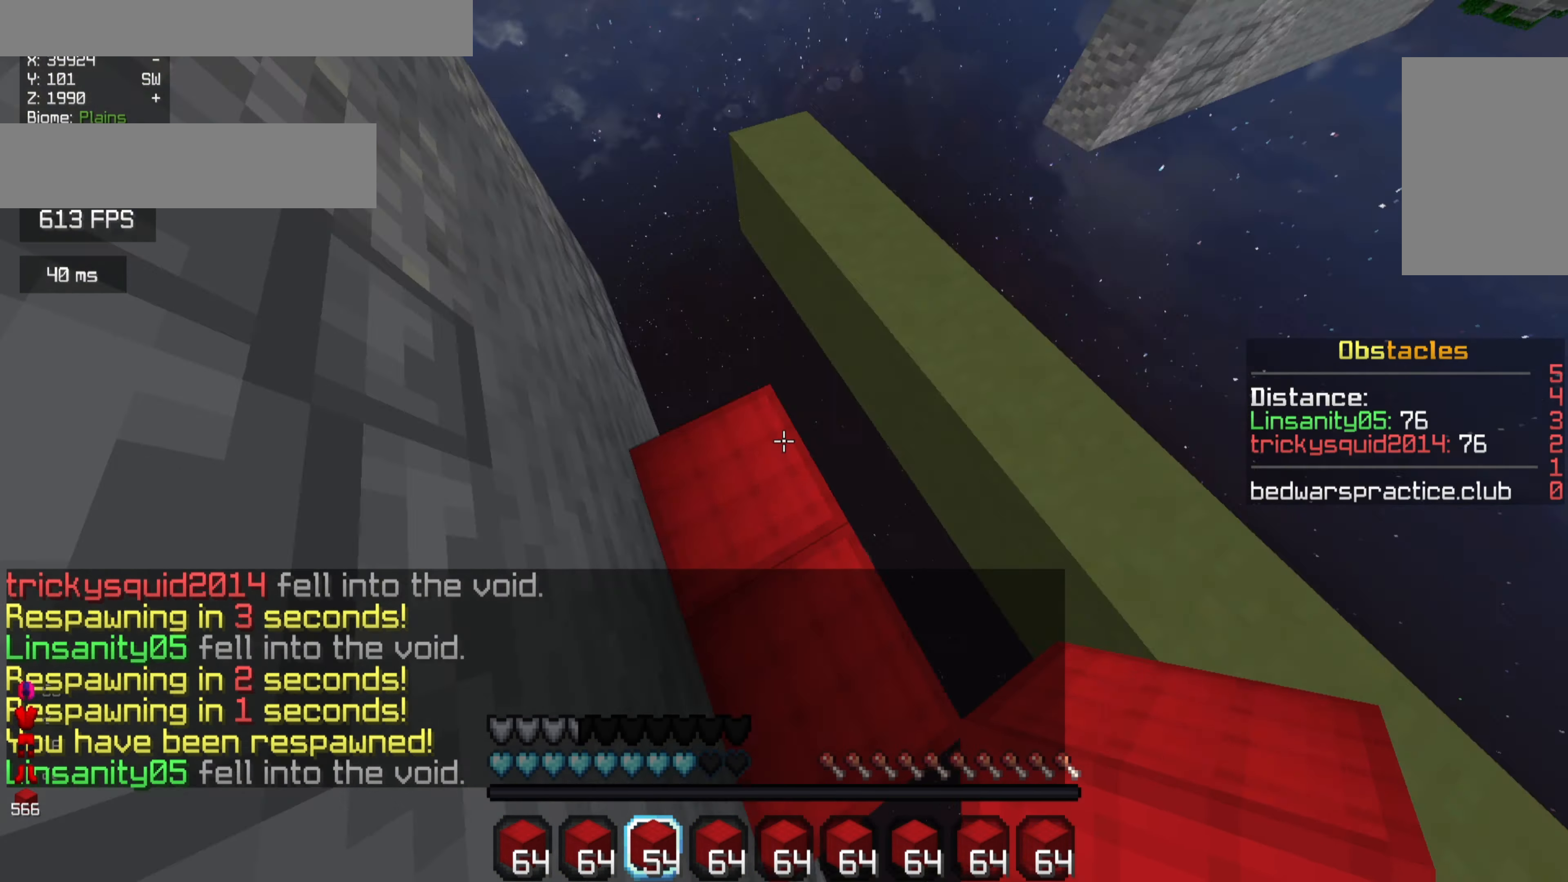
{"keys": [], "mouse": [], "events": [[166, "d", "down"], [266, "mouse_right", "down"], [400, "d", "up"], [400, "mouse_right", "up"]]}
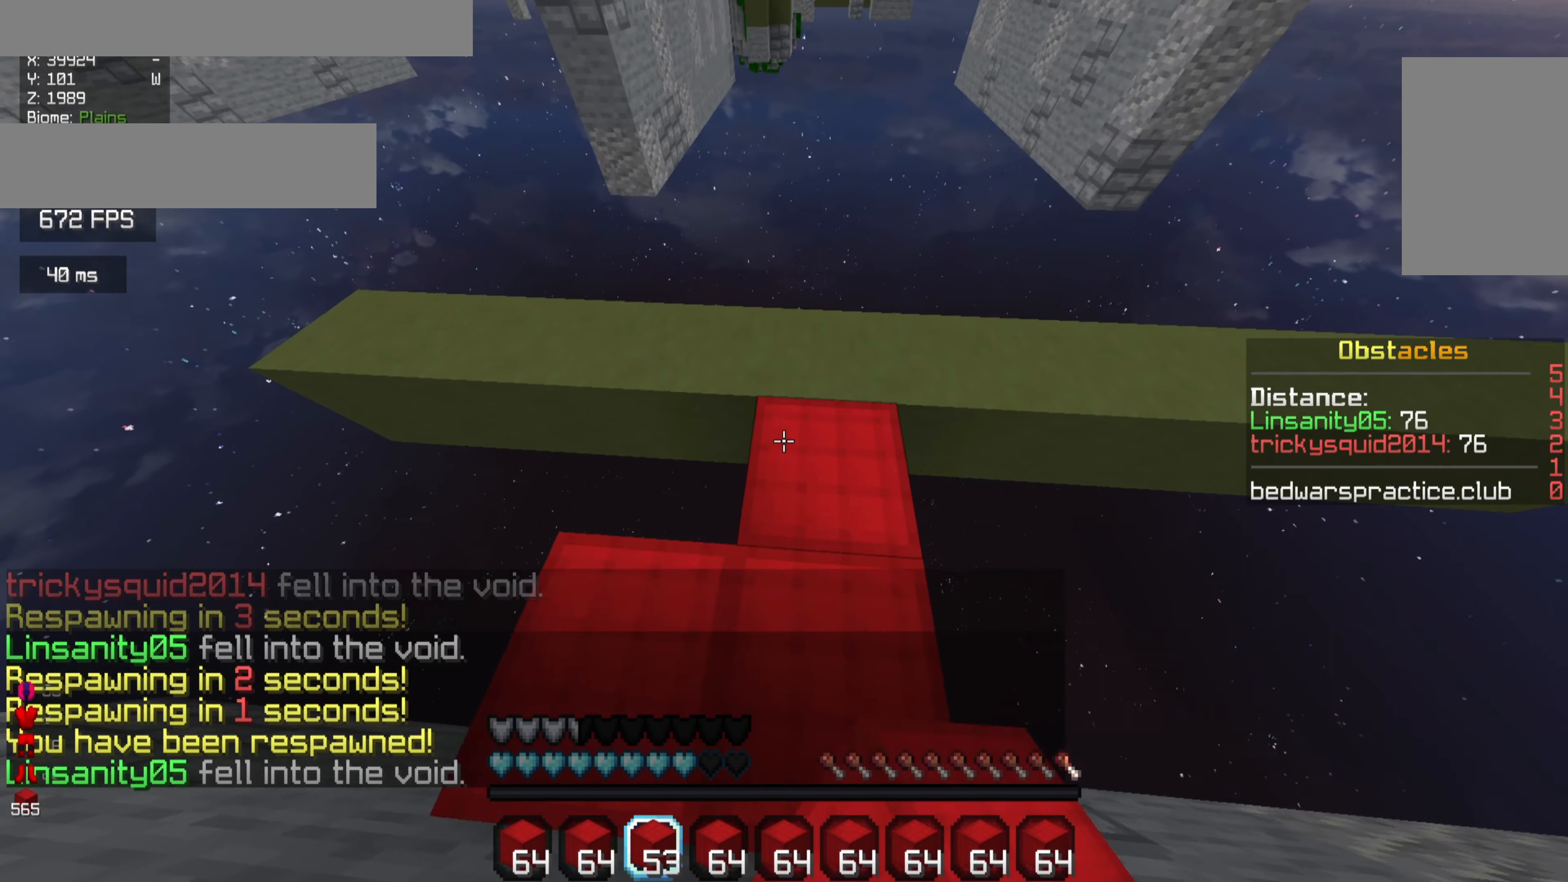
{"keys": ["w"], "mouse": [], "events": [[66, "w", "down"]]}
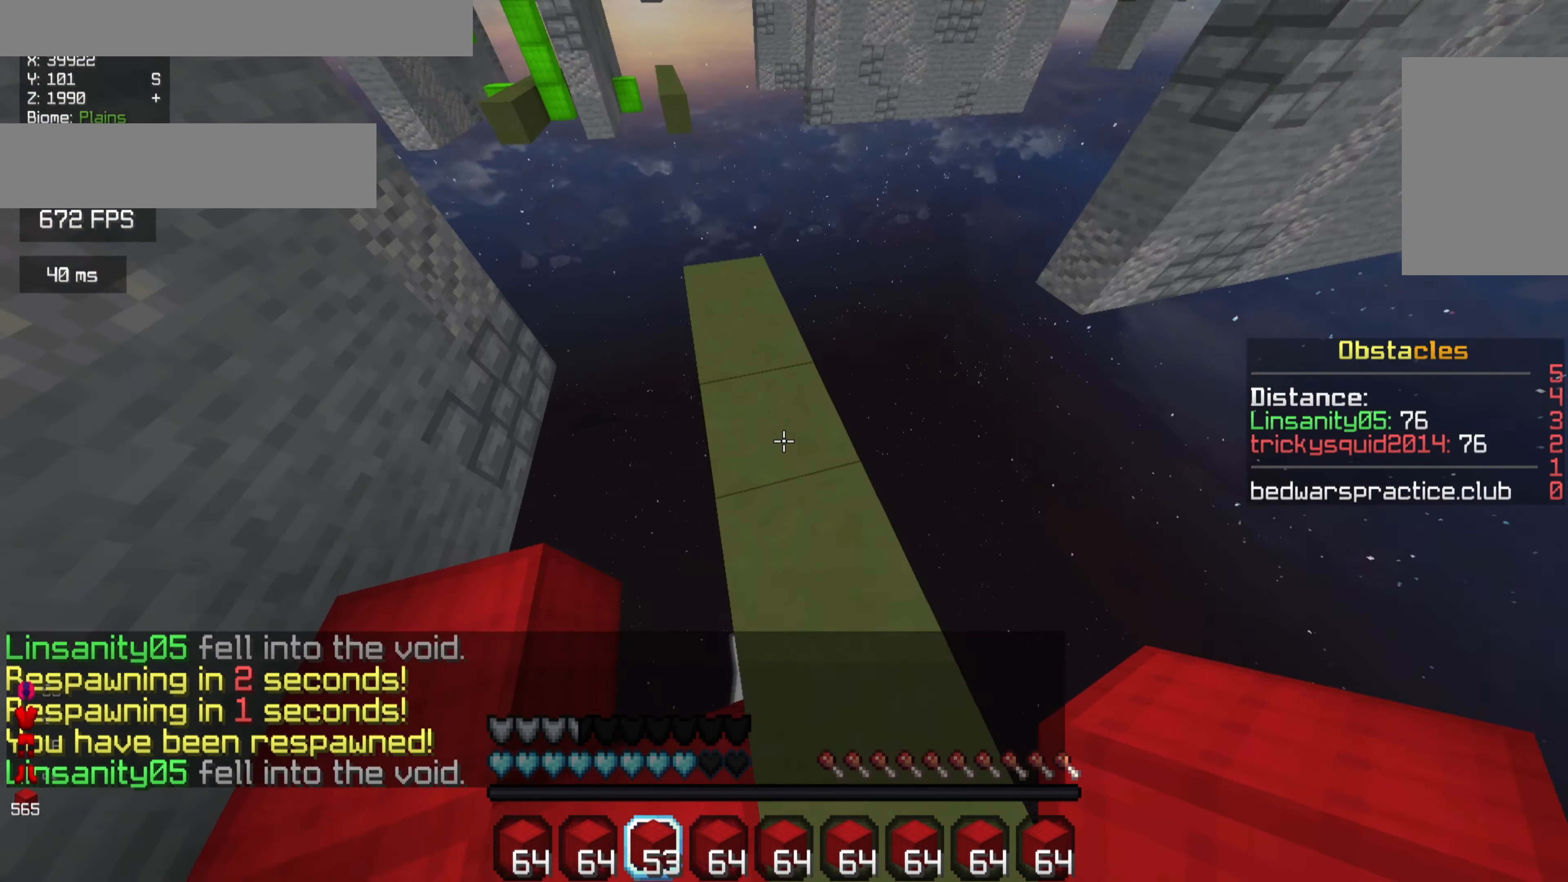
{"keys": ["s", "w"], "mouse": [], "events": [[366, "d", "down"], [366, "w", "up"], [466, "w", "down"], [500, "d", "up"], [500, "s", "down"]]}
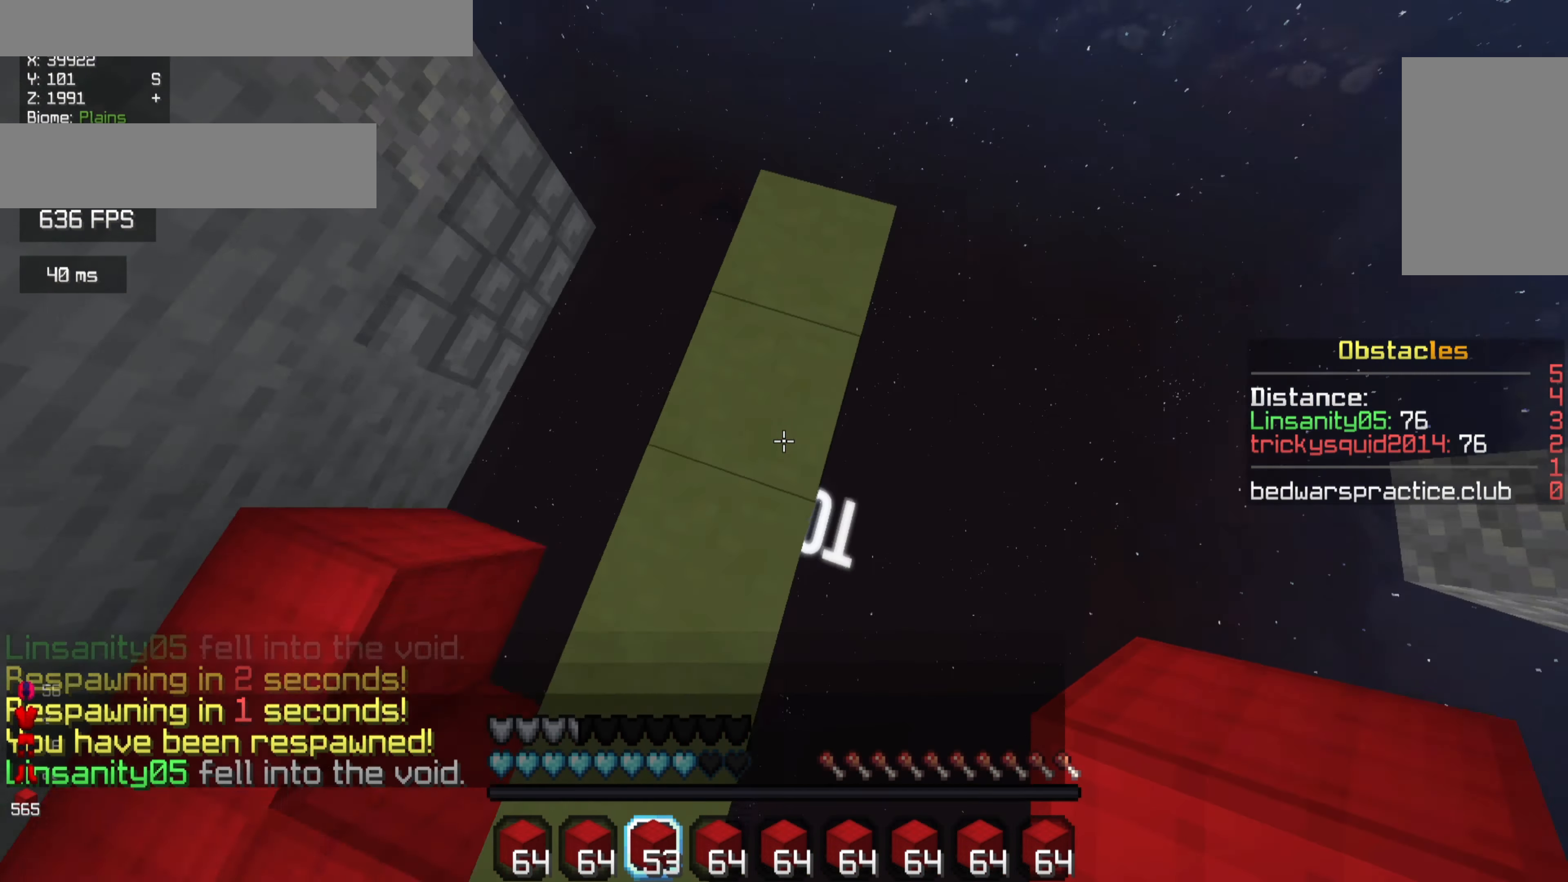
{"keys": ["s"], "mouse": [], "events": [[66, "w", "up"], [266, "a", "down"], [466, "a", "up"]]}
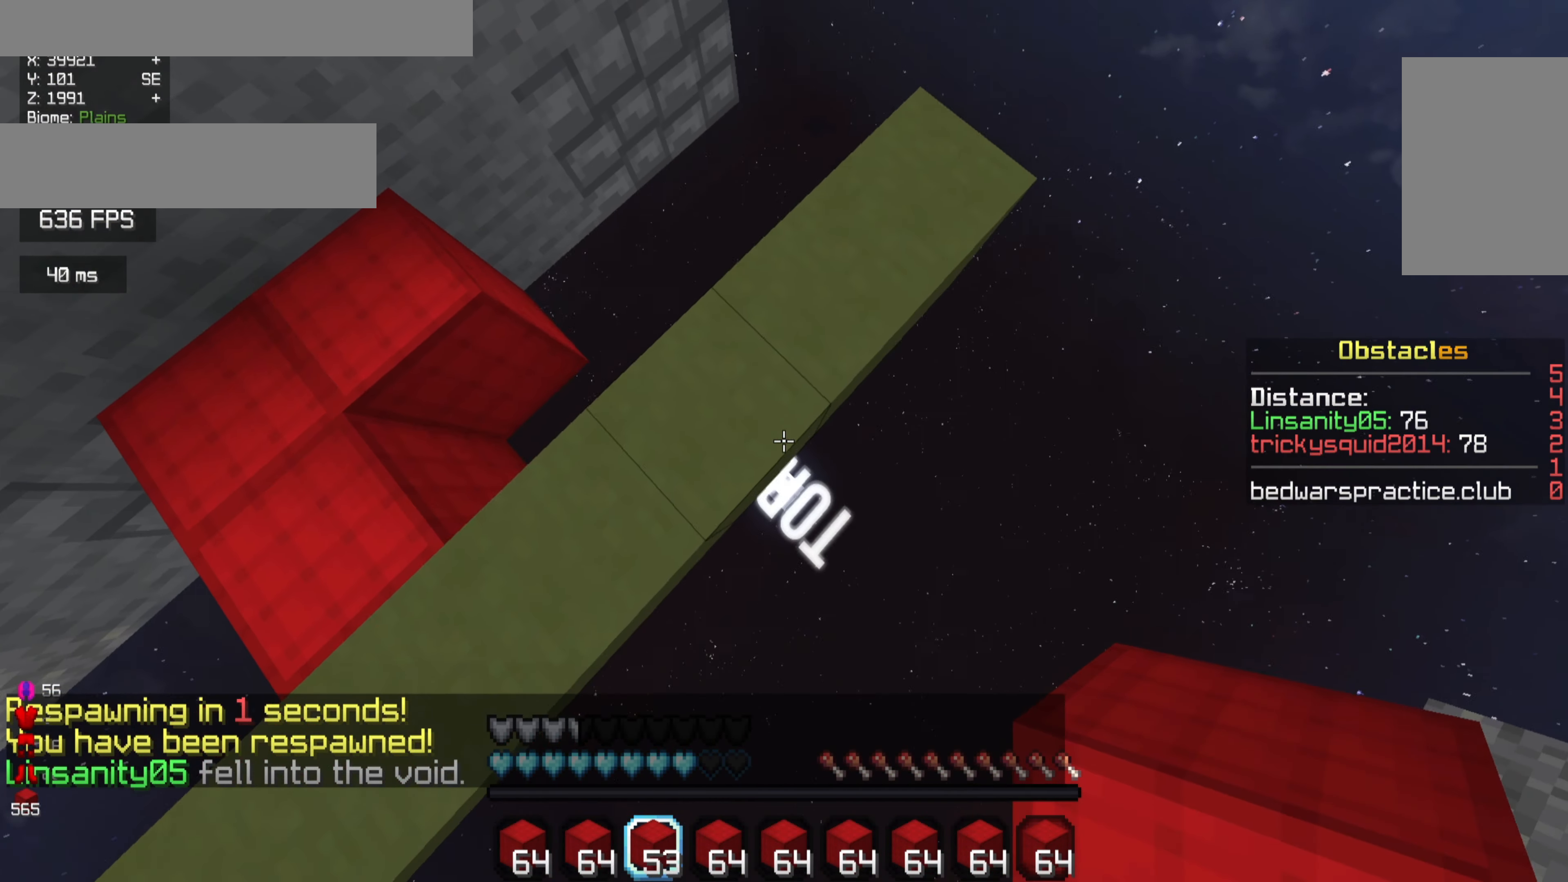
{"keys": ["d", "s"], "mouse": ["right"], "events": [[100, "d", "down"], [200, "mouse_right", "down"], [300, "mouse_right", "up"], [366, "mouse_right", "down"]]}
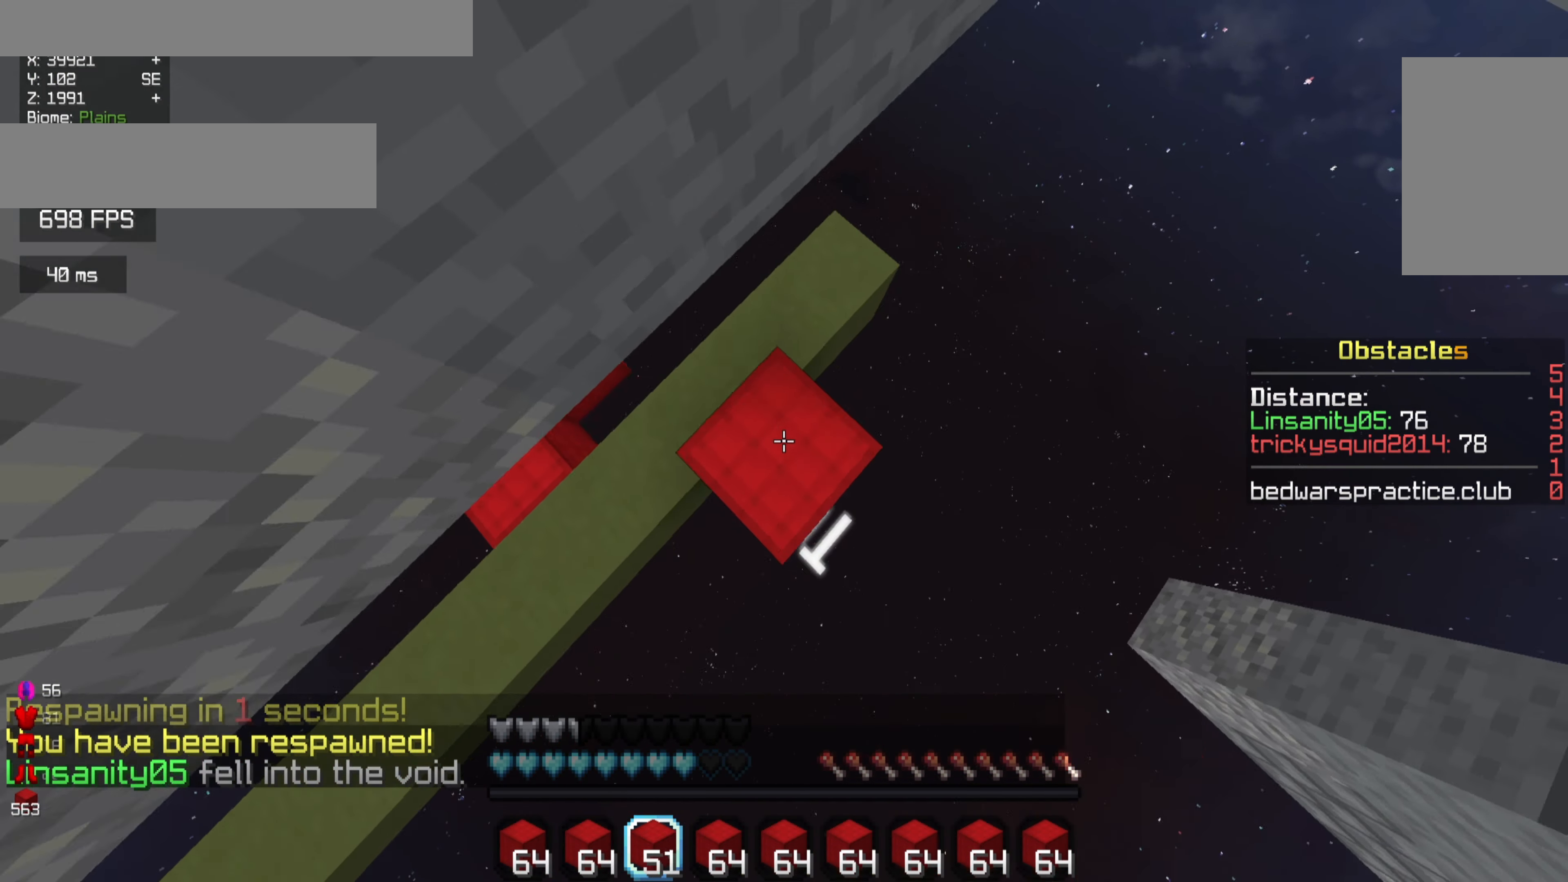
{"keys": ["d", "s"], "mouse": ["right"], "events": [[133, "mouse_right", "up"], [300, "mouse_right", "down"]]}
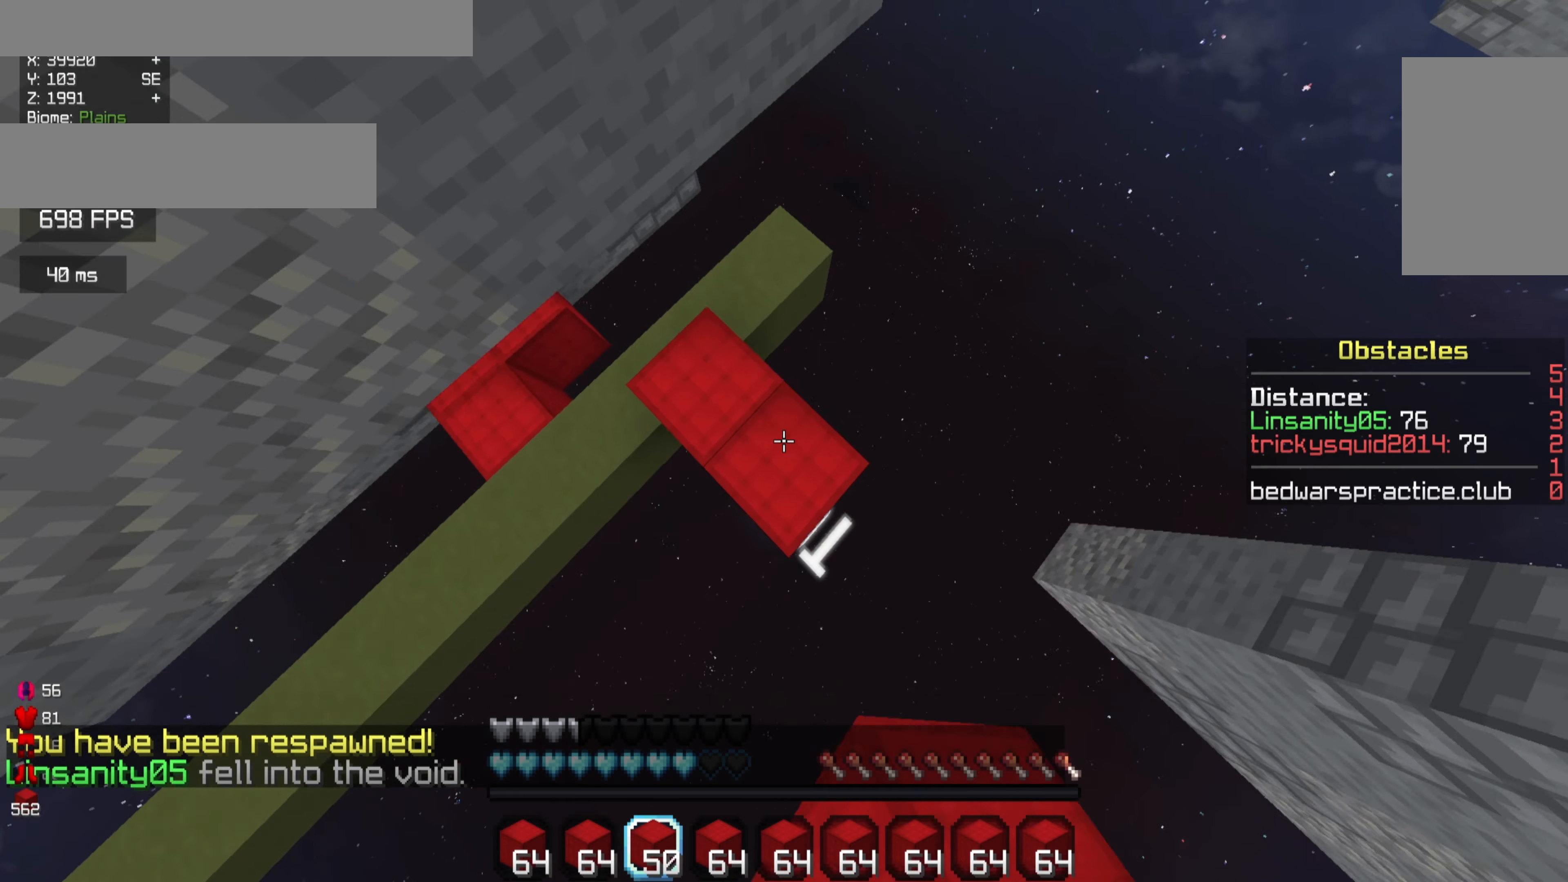
{"keys": ["d", "s"], "mouse": ["right"], "events": []}
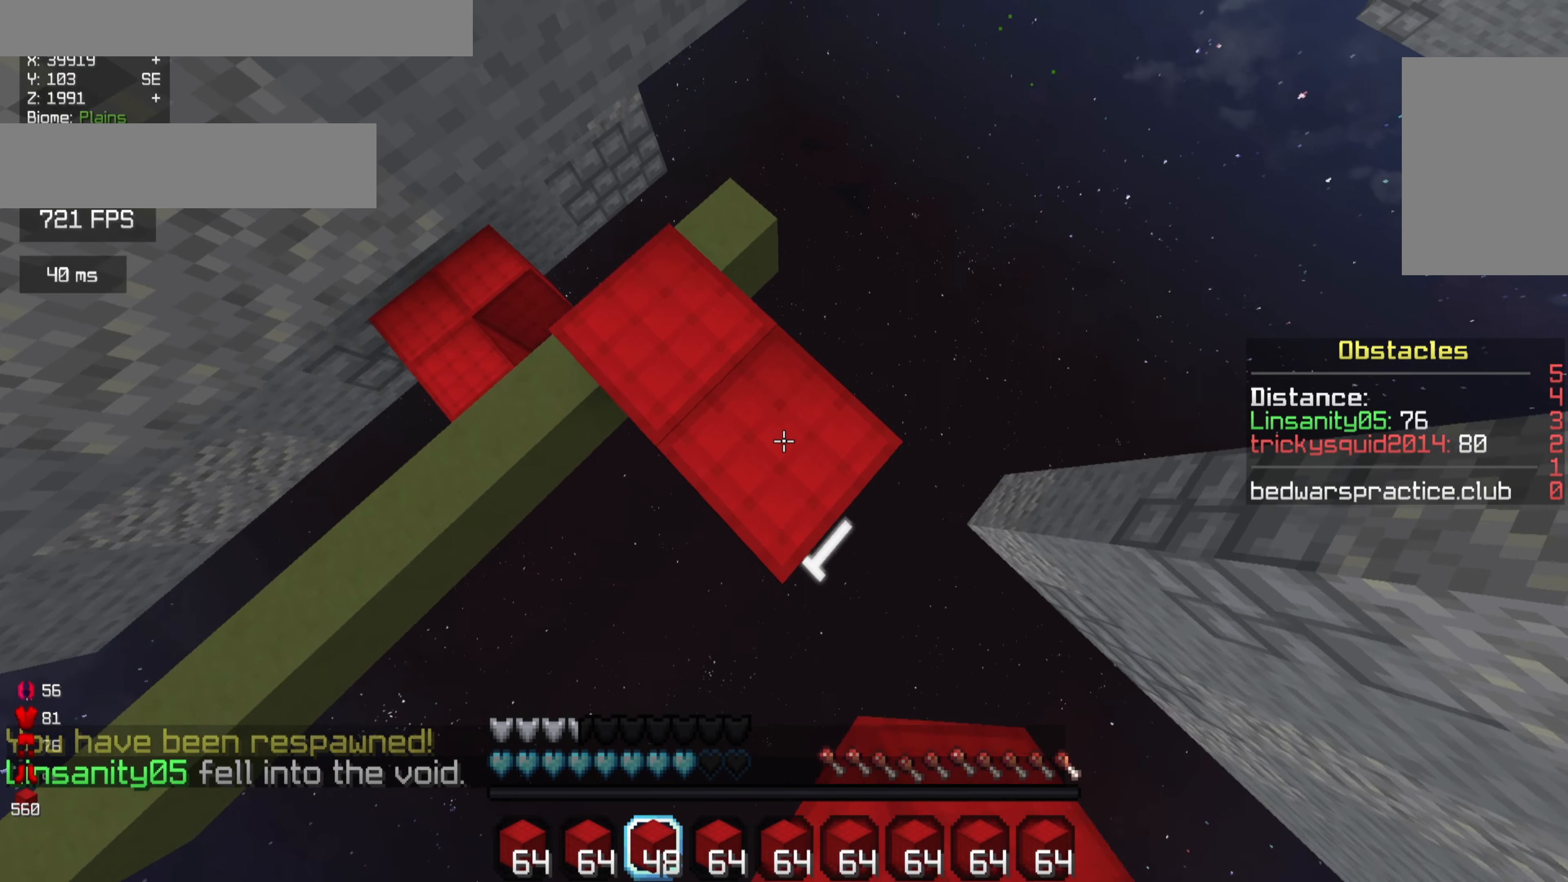
{"keys": ["d", "s"], "mouse": [], "events": [[100, "mouse_right", "up"], [300, "mouse_right", "down"], [434, "mouse_right", "up"]]}
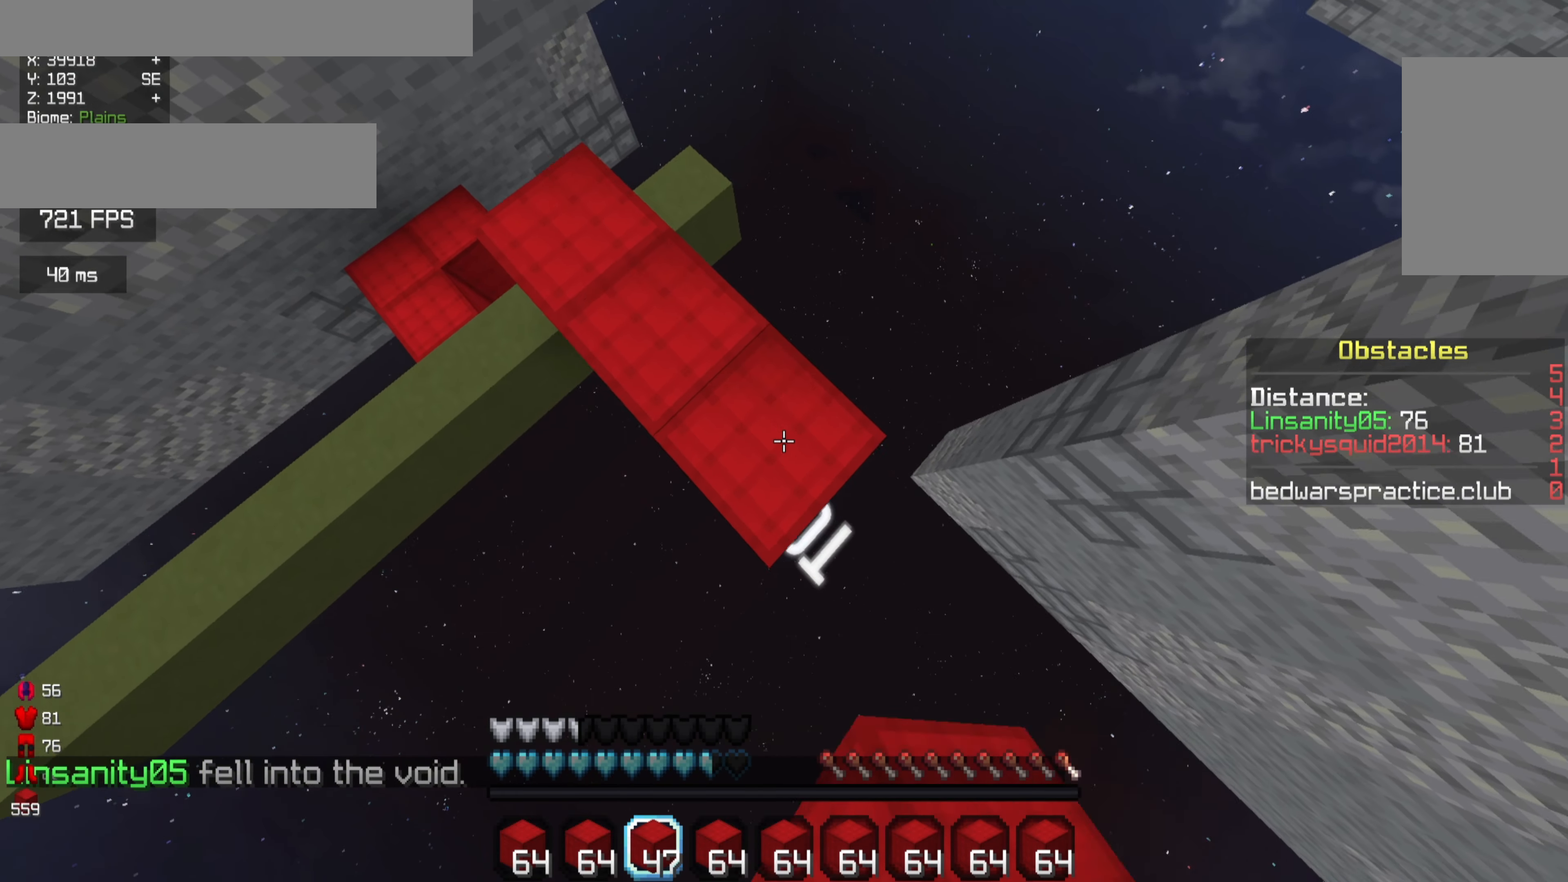
{"keys": ["a", "d", "s"], "mouse": ["right"], "events": [[167, "mouse_right", "down"], [267, "mouse_right", "up"], [467, "a", "down"], [500, "mouse_right", "down"]]}